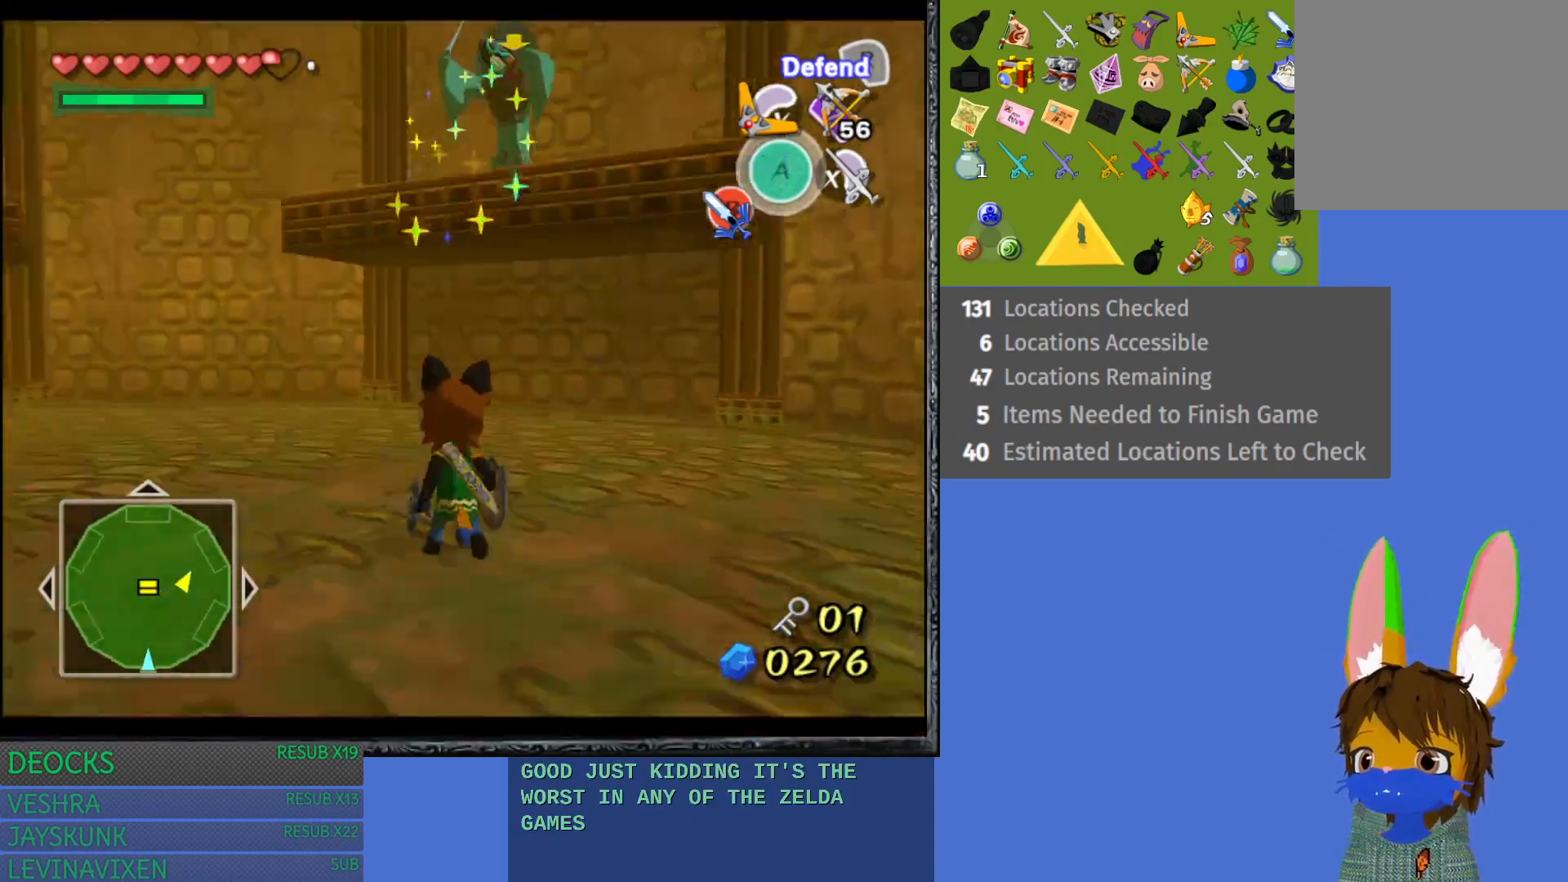
Gameplay with a controller (PlayStation layout); each line is a JSON object with the inputs held at the frame after it. "events" lists button and stick changes between this image and that frame as [ms after this image, input, new state], when the widget could be followed in between. Not read: L3 R3.
{"buttons": ["L1", "R1"], "left_stick": "left", "right_stick": "center", "events": [[217, "left_stick", "left"], [483, "R1", "down"]]}
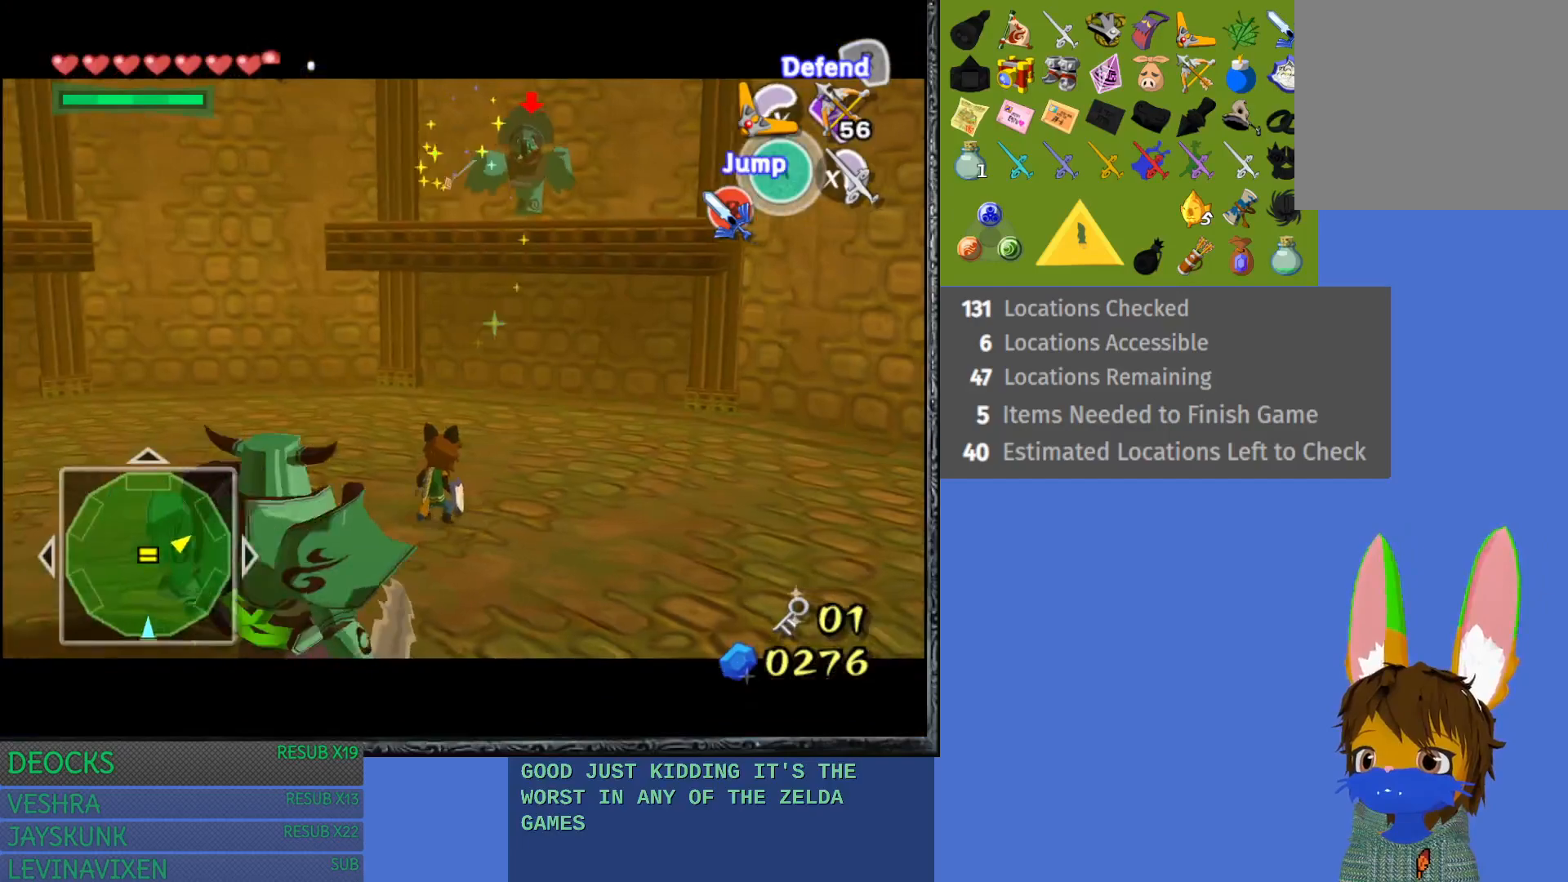
{"buttons": ["L1", "R1"], "left_stick": "left", "right_stick": "center", "events": []}
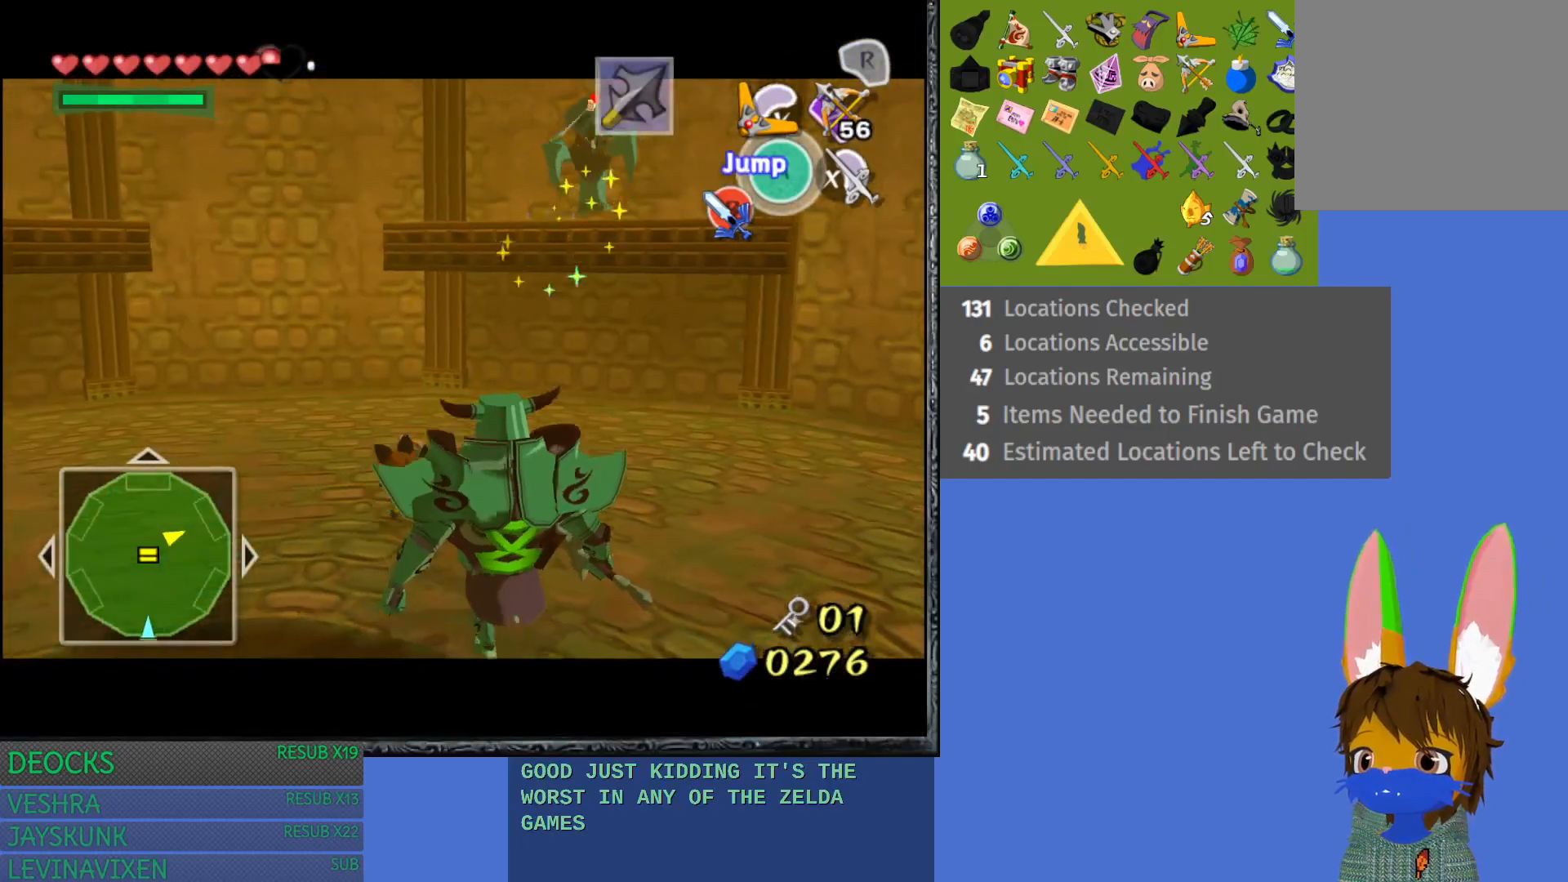
{"buttons": ["L1"], "left_stick": "left", "right_stick": "center", "events": [[133, "R1", "up"]]}
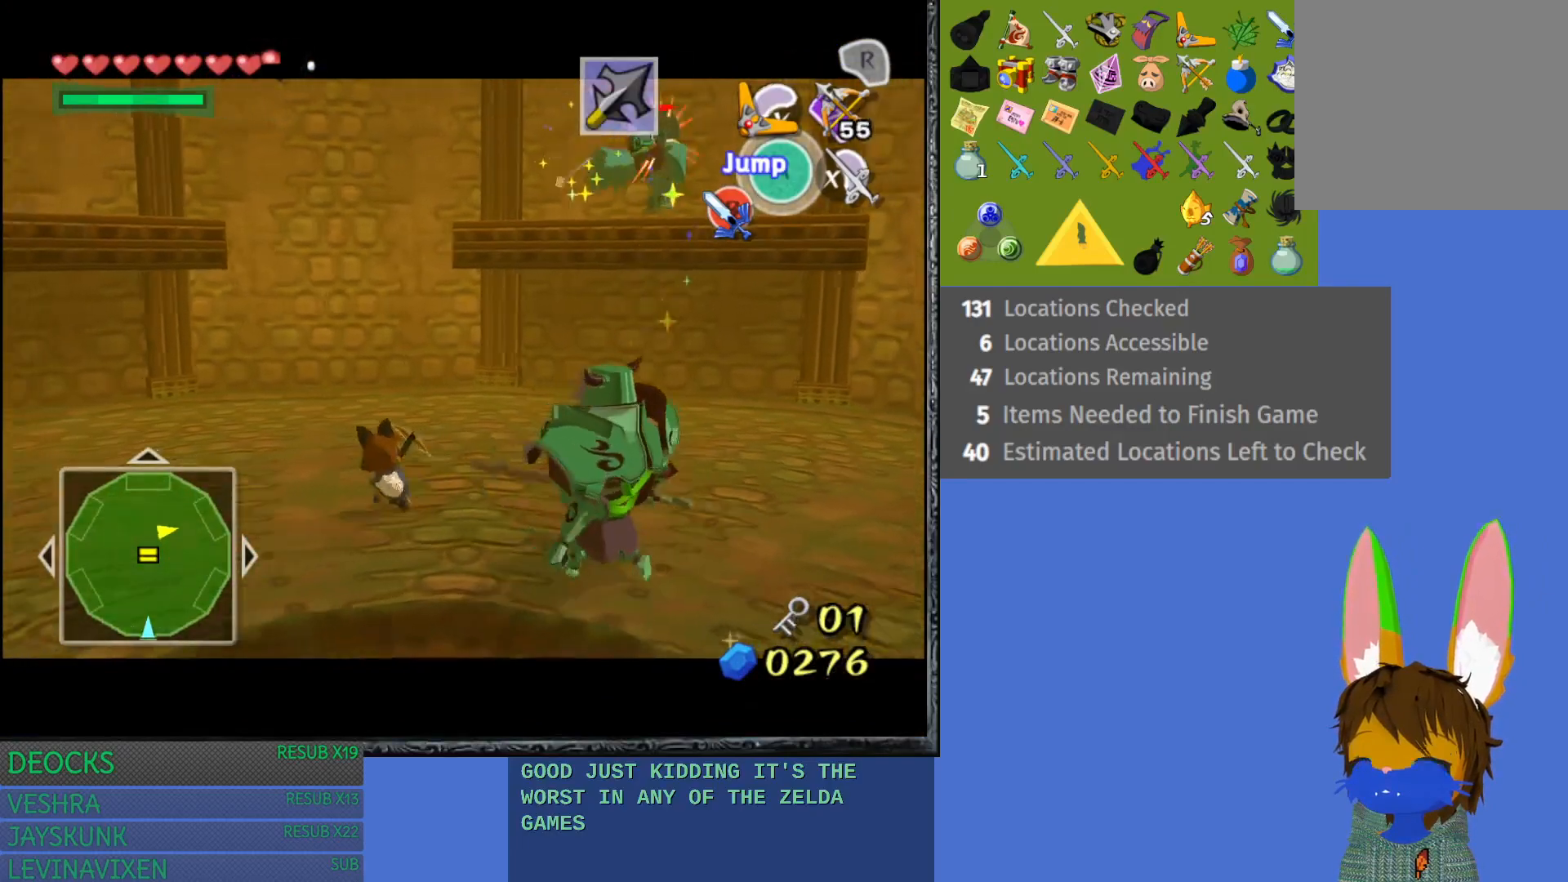
{"buttons": ["L1"], "left_stick": "down-left", "right_stick": "center", "events": [[467, "left_stick", "down-left"]]}
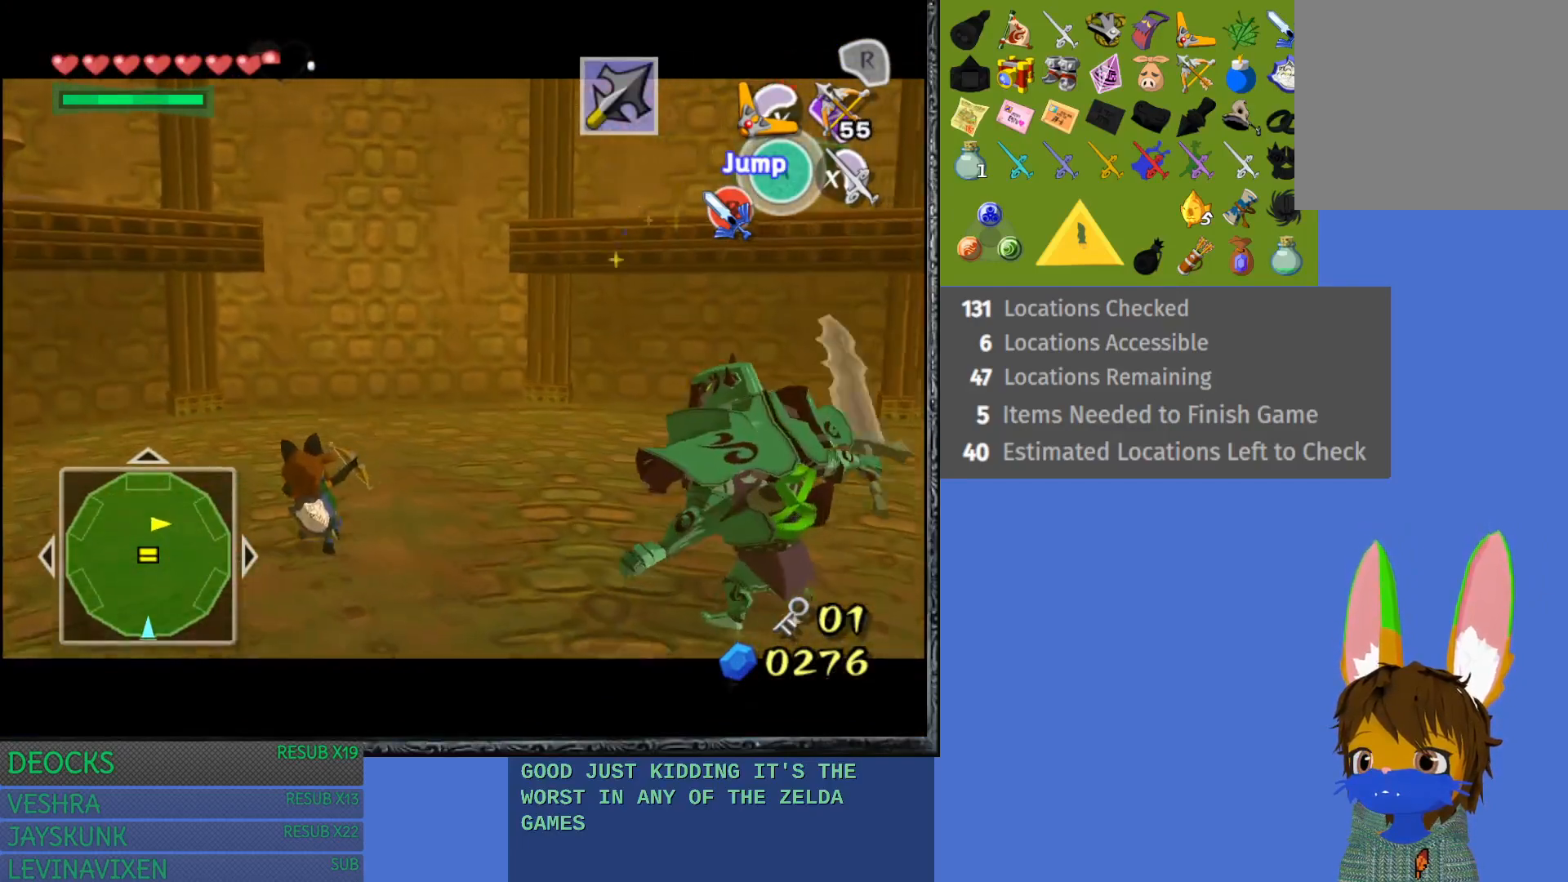
{"buttons": [], "left_stick": "down-left", "right_stick": "center", "events": [[183, "L1", "up"], [233, "SQUARE", "down"], [300, "SQUARE", "up"]]}
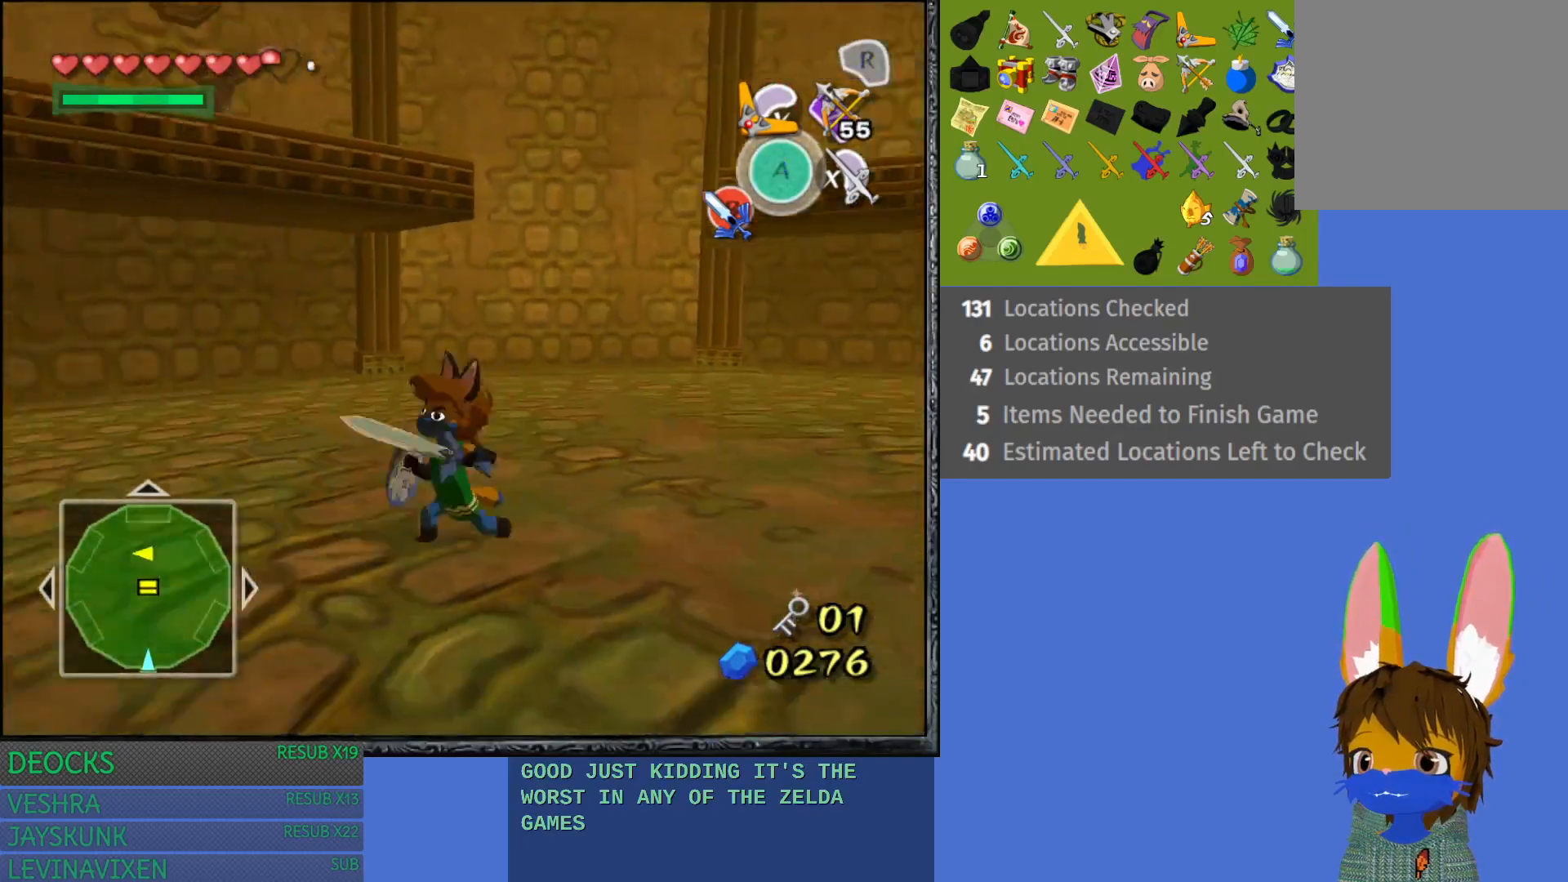
{"buttons": [], "left_stick": "right", "right_stick": "center", "events": [[17, "left_stick", "down"], [150, "left_stick", "down-right"], [400, "left_stick", "right"]]}
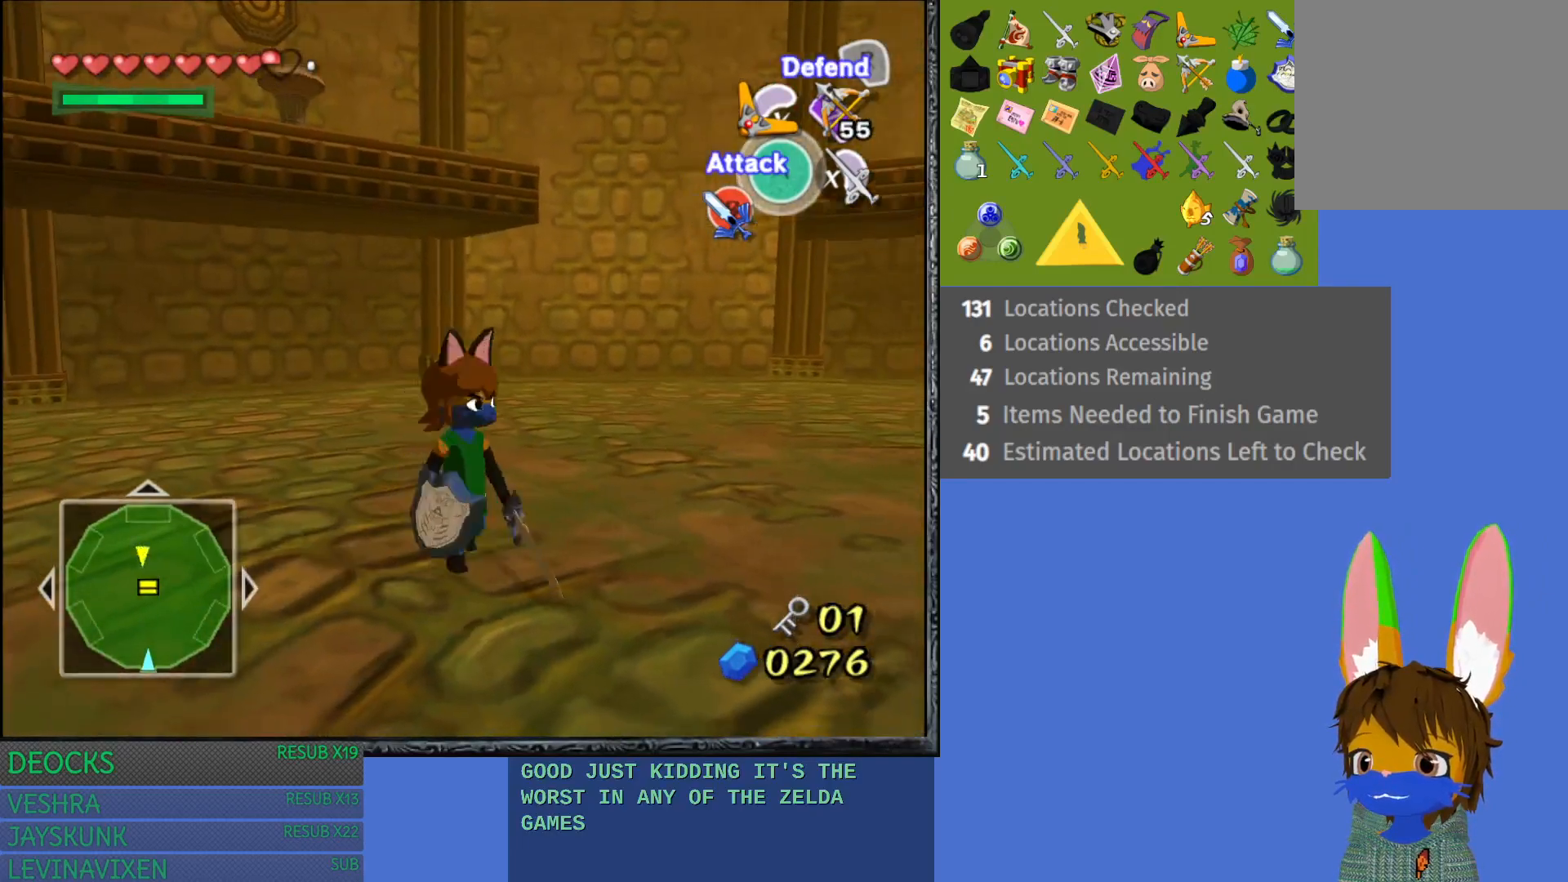
{"buttons": [], "left_stick": "down", "right_stick": "center", "events": [[217, "left_stick", "up-right"], [350, "left_stick", "center"], [400, "left_stick", "down"]]}
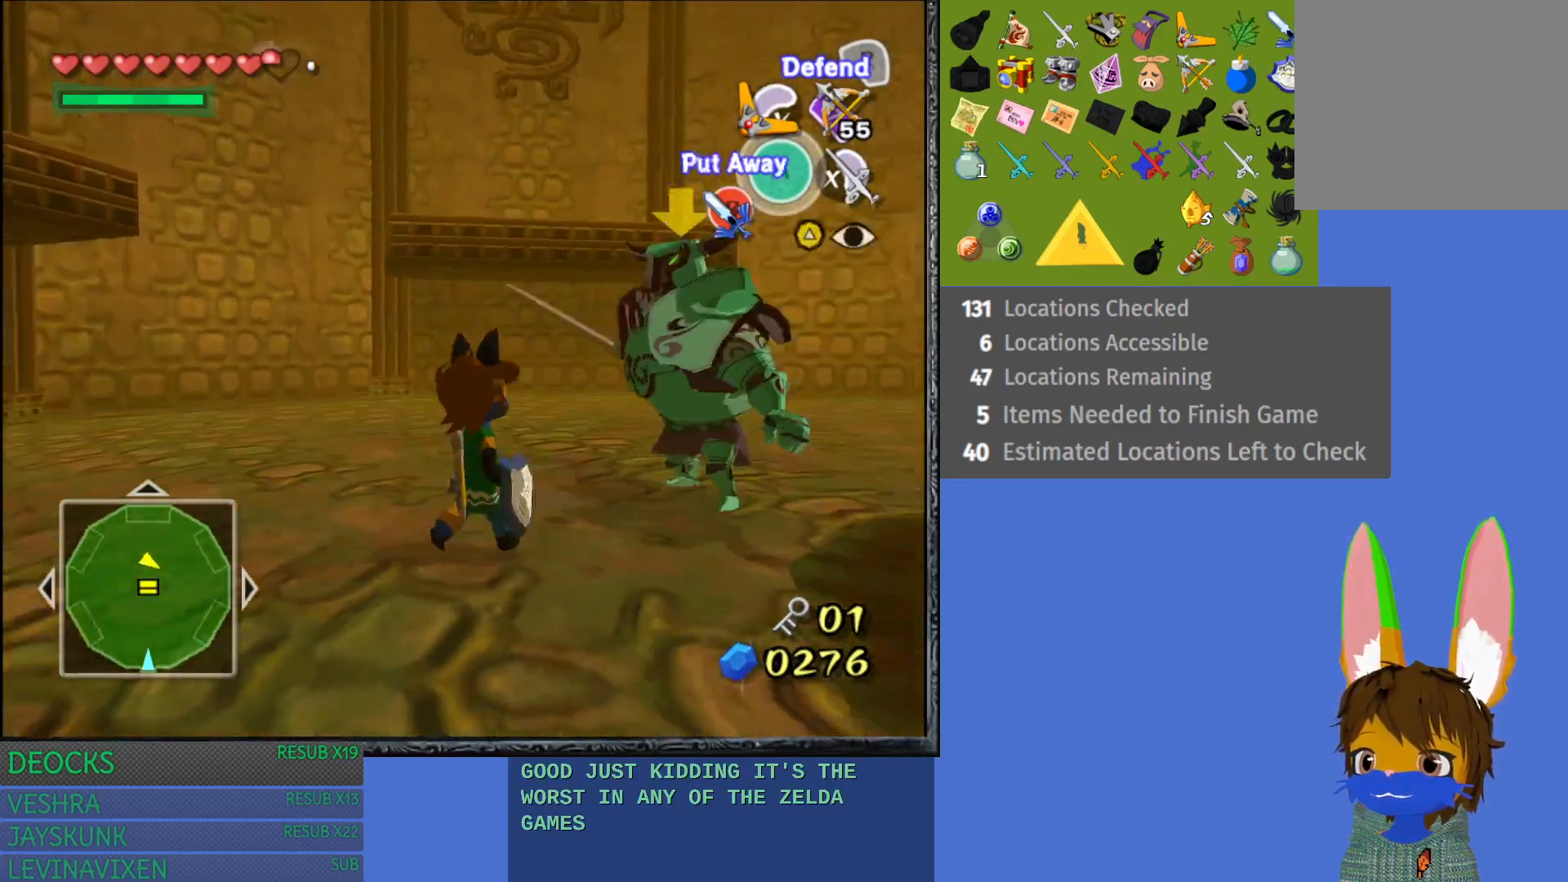
{"buttons": [], "left_stick": "down-right", "right_stick": "center", "events": [[50, "left_stick", "down-right"]]}
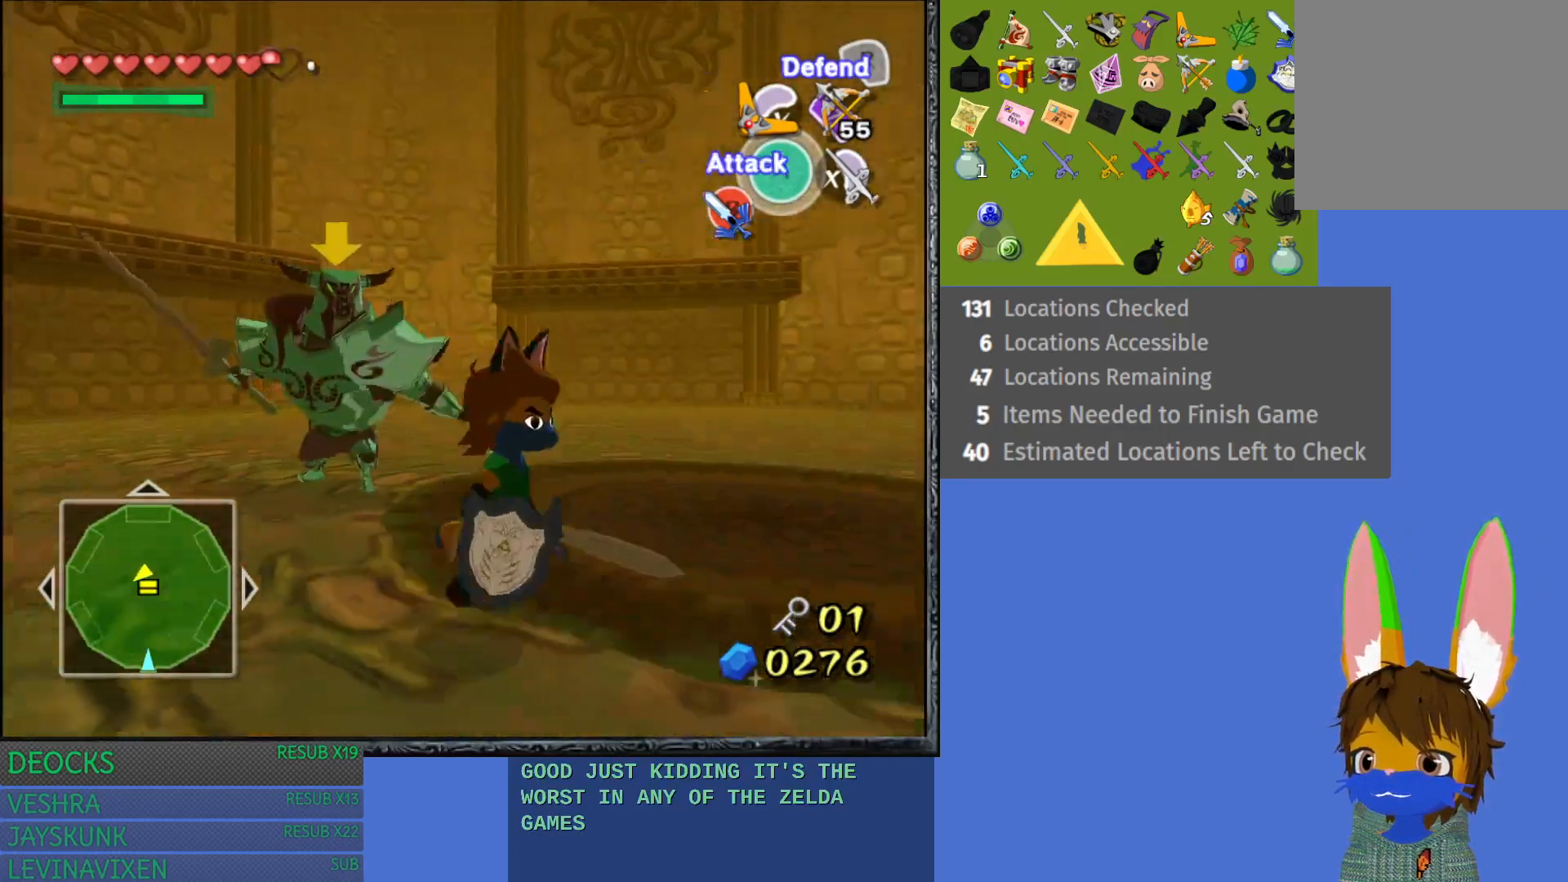
{"buttons": [], "left_stick": "up-right", "right_stick": "center", "events": [[50, "left_stick", "right"], [283, "left_stick", "up-right"]]}
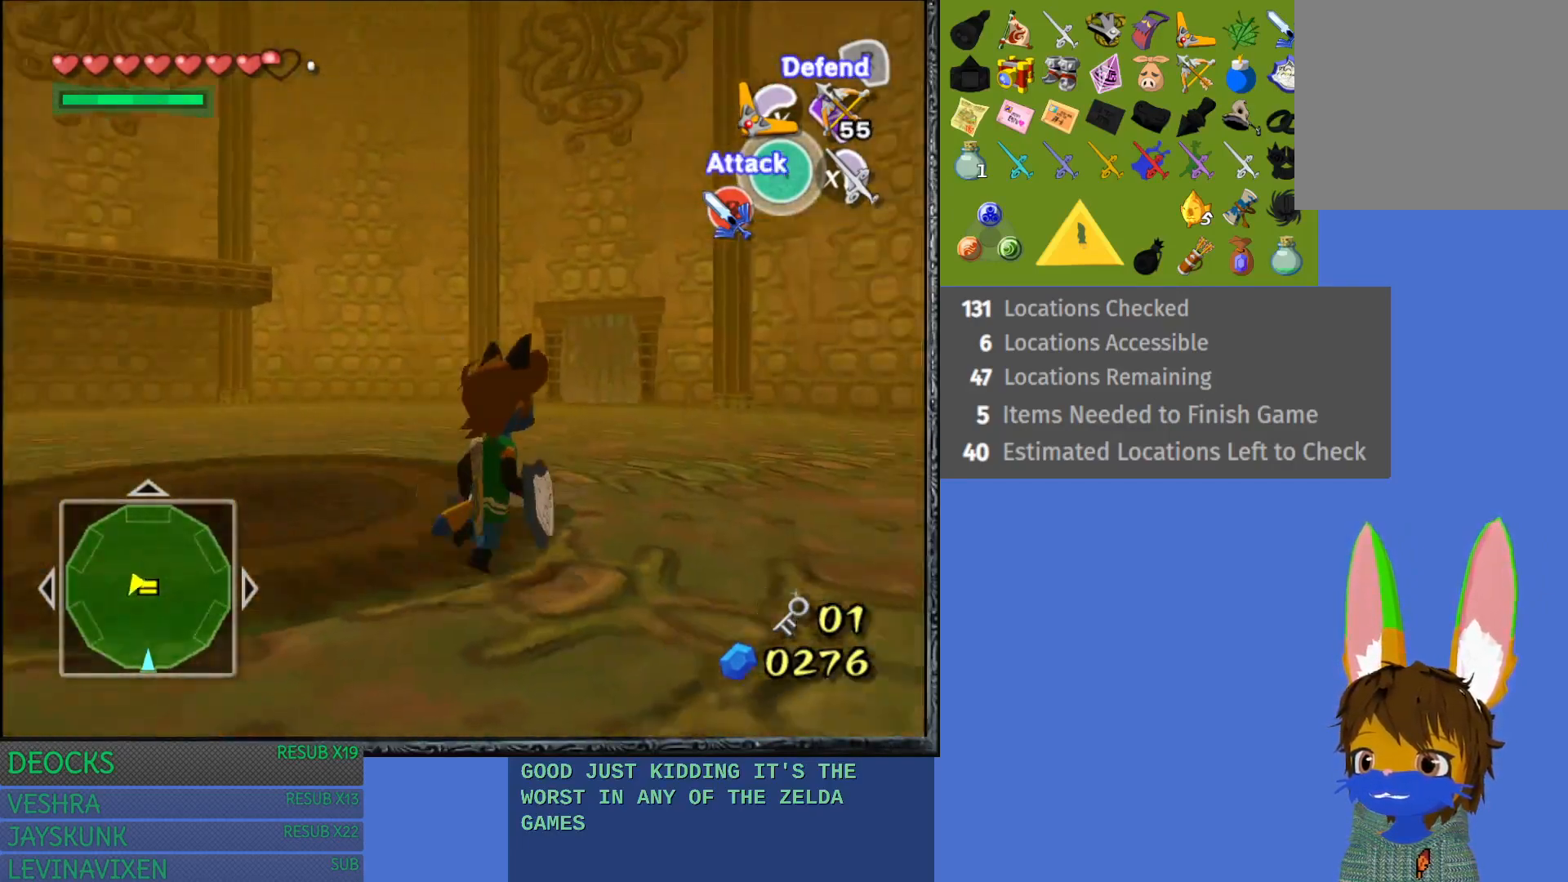
{"buttons": [], "left_stick": "up-right", "right_stick": "left", "events": [[167, "right_stick", "left"]]}
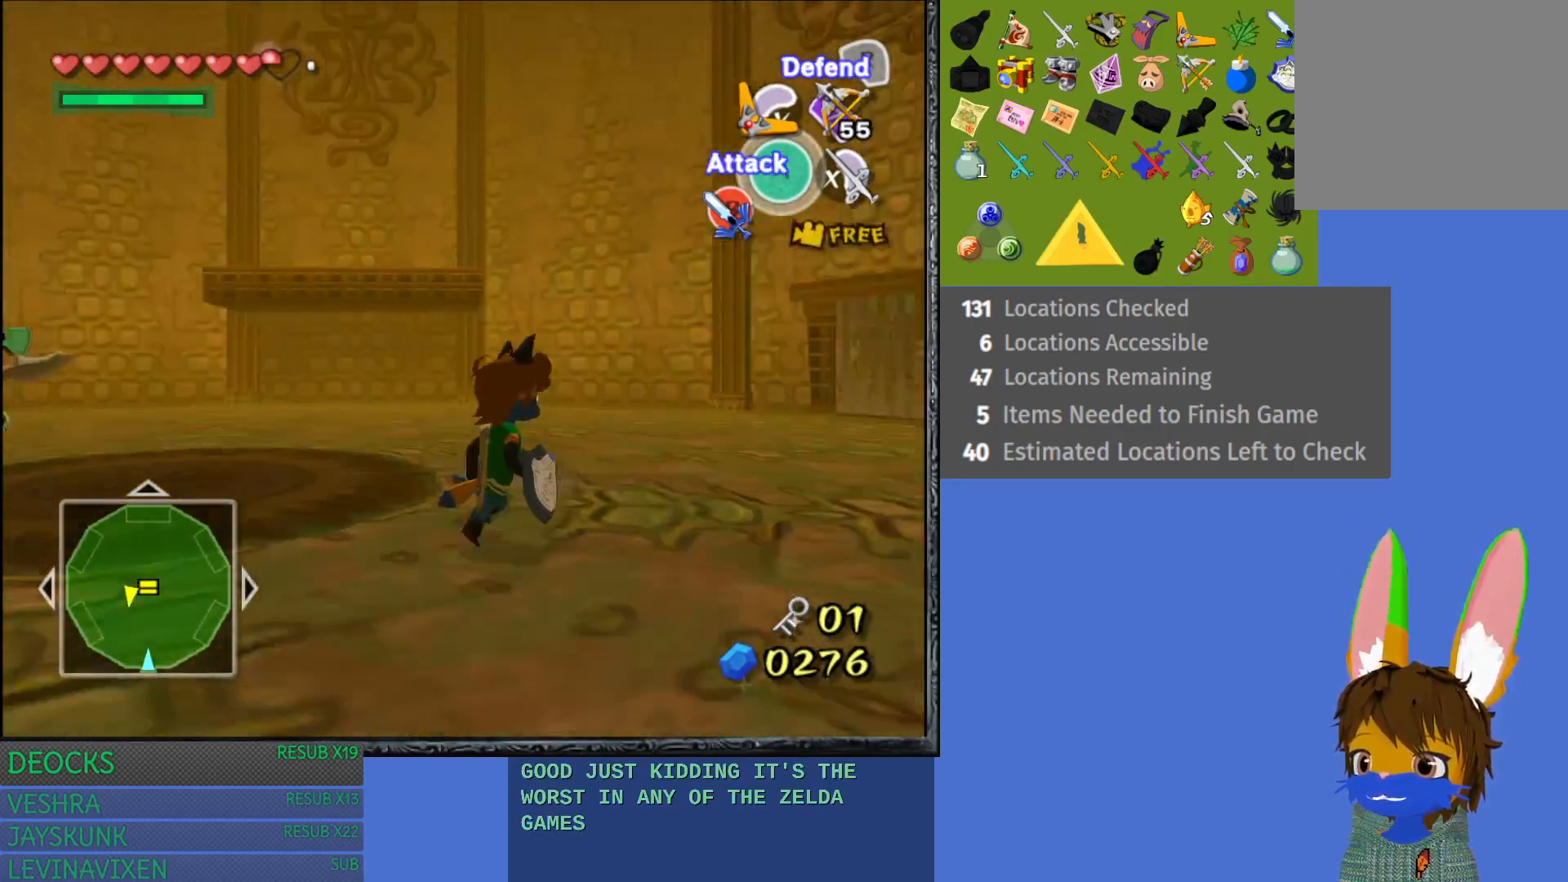
{"buttons": [], "left_stick": "right", "right_stick": "center", "events": [[183, "left_stick", "right"], [217, "right_stick", "center"]]}
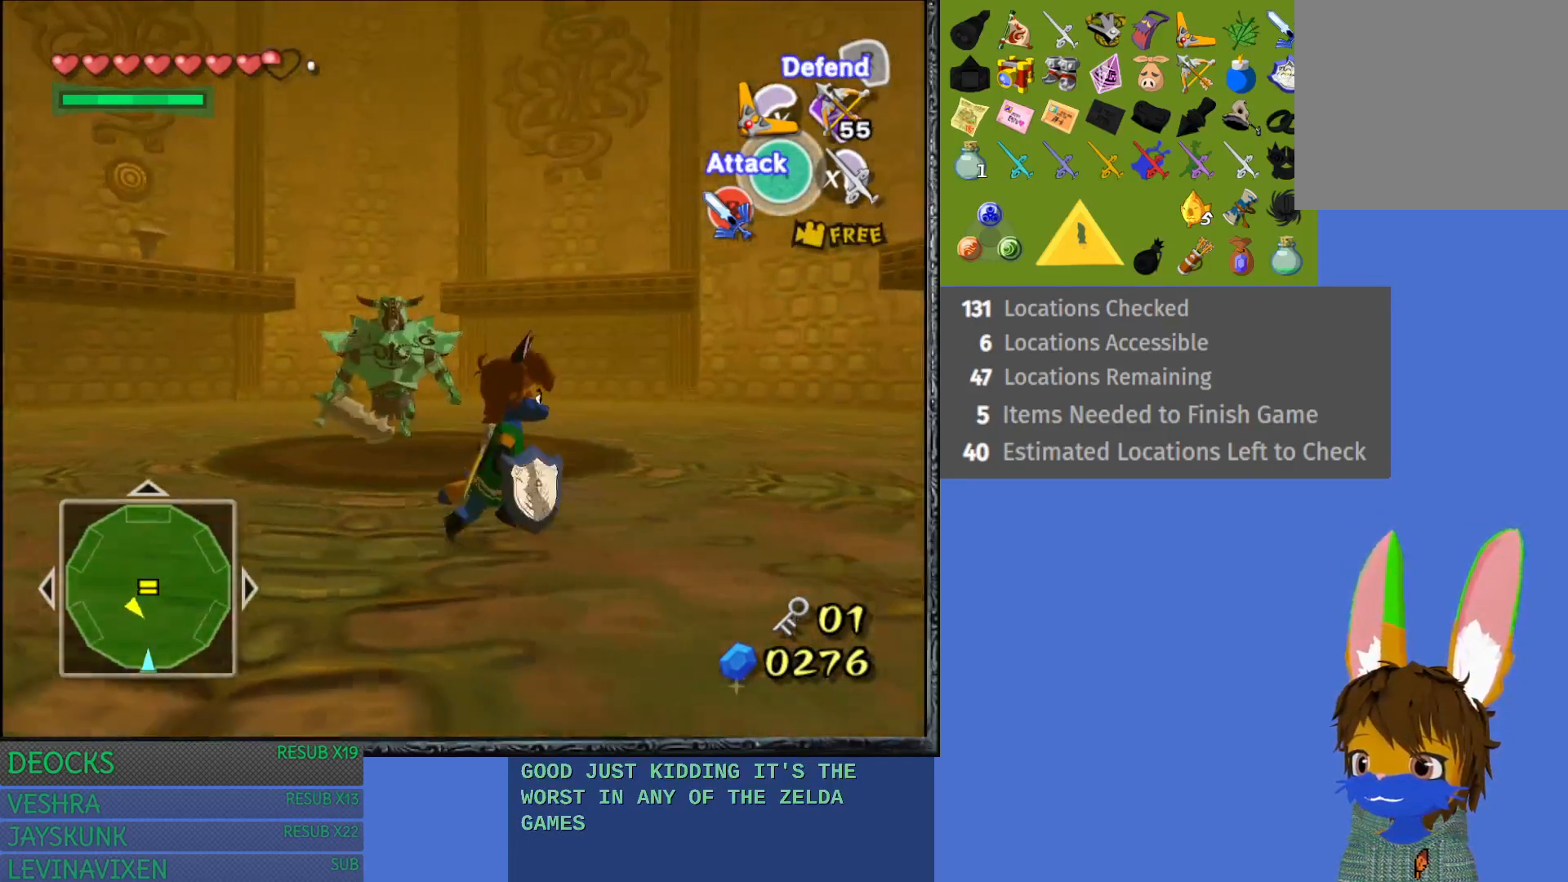
{"buttons": [], "left_stick": "right", "right_stick": "left", "events": [[217, "right_stick", "left"]]}
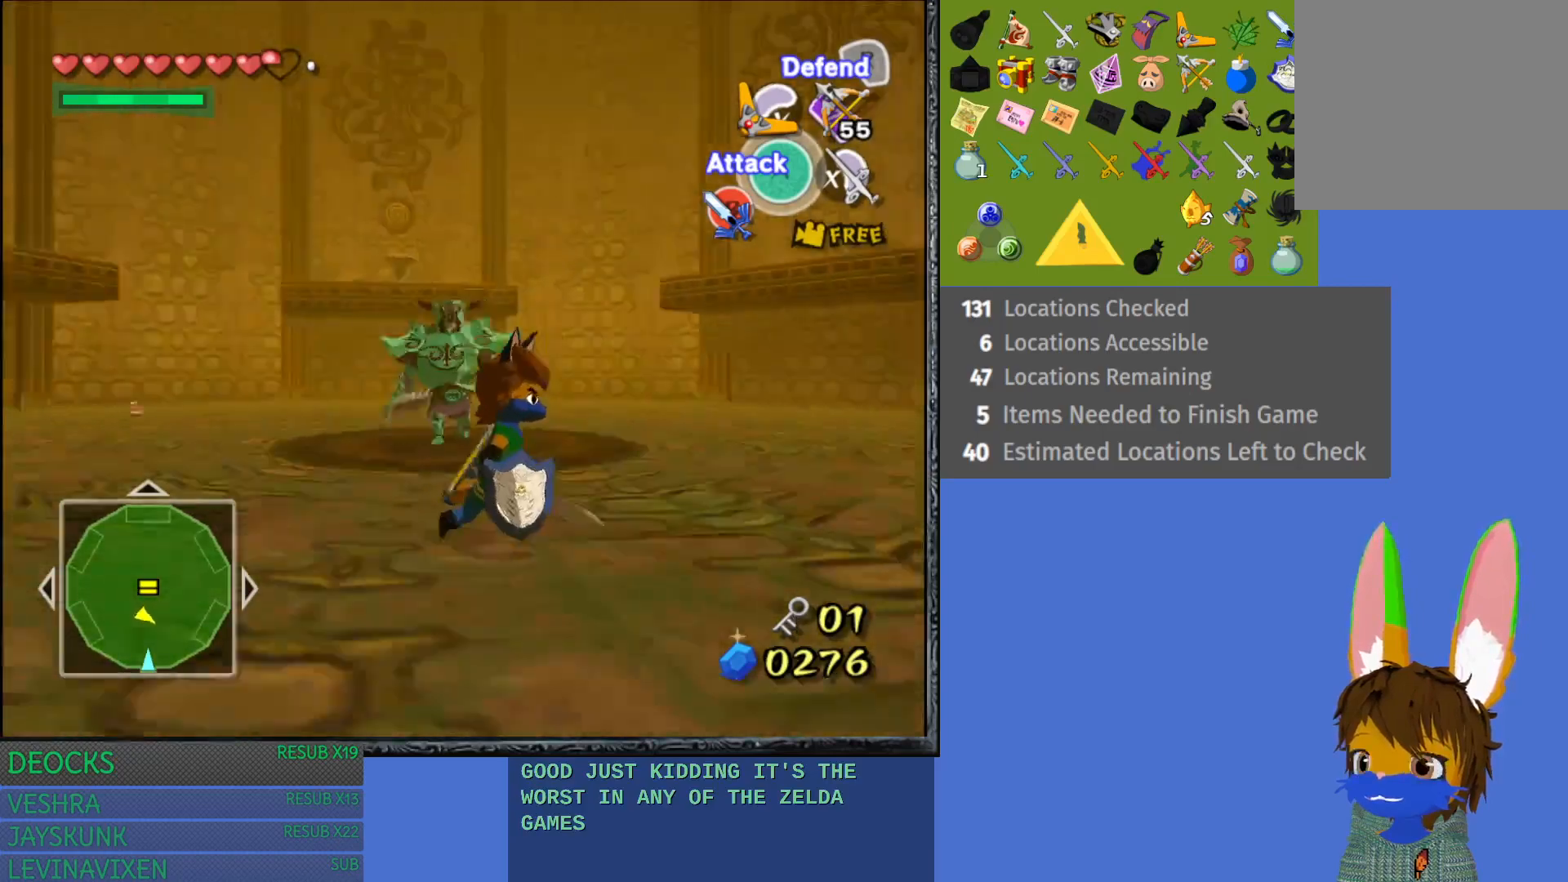
{"buttons": [], "left_stick": "right", "right_stick": "center", "events": [[83, "right_stick", "center"]]}
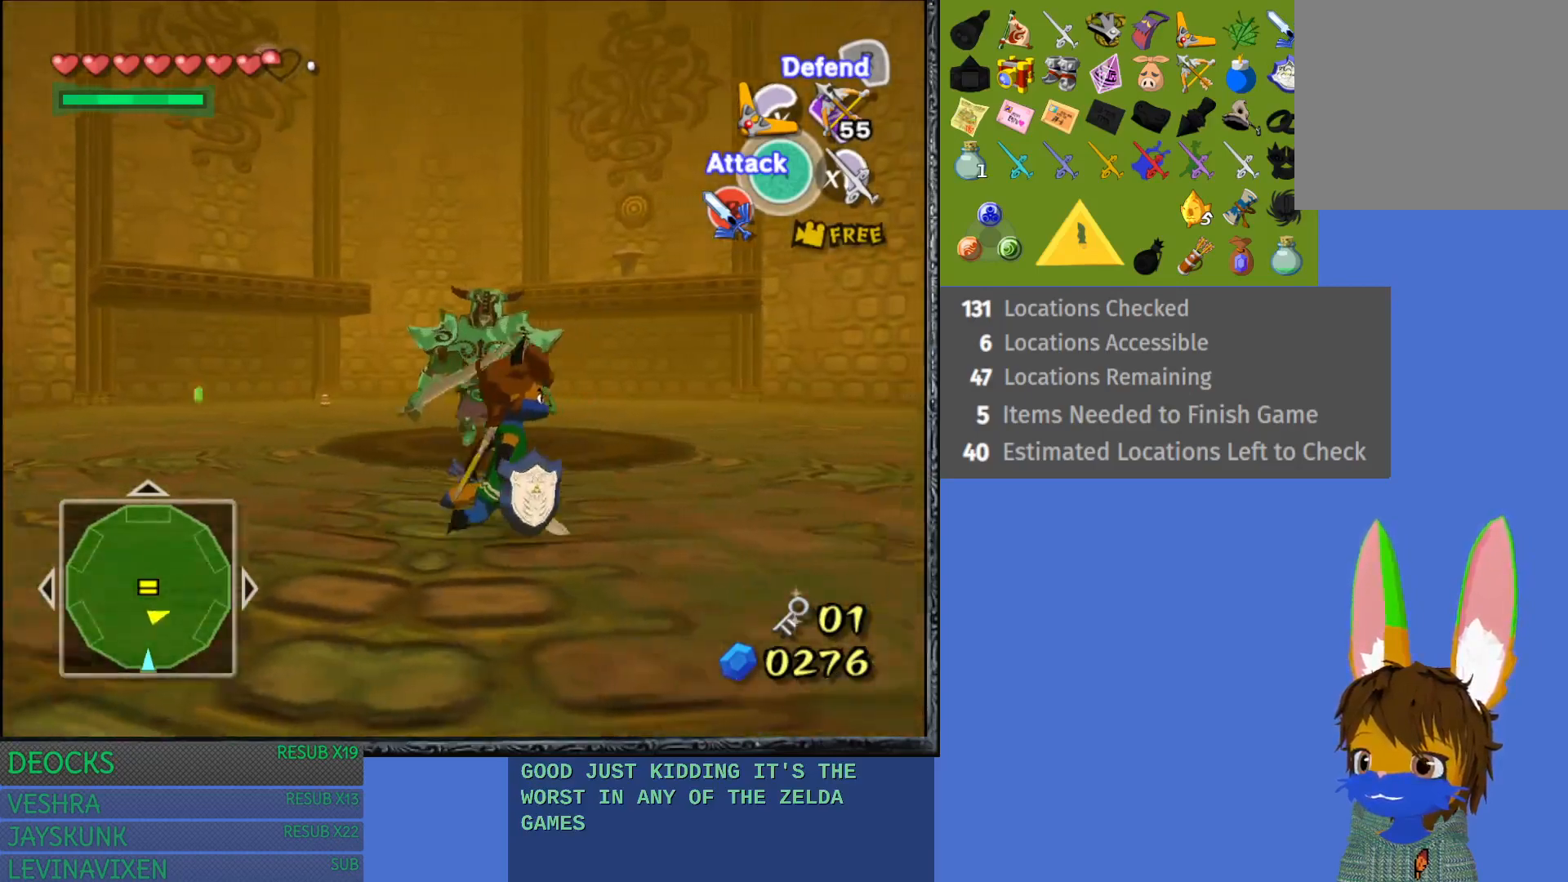
{"buttons": [], "left_stick": "right", "right_stick": "left", "events": [[383, "right_stick", "left"]]}
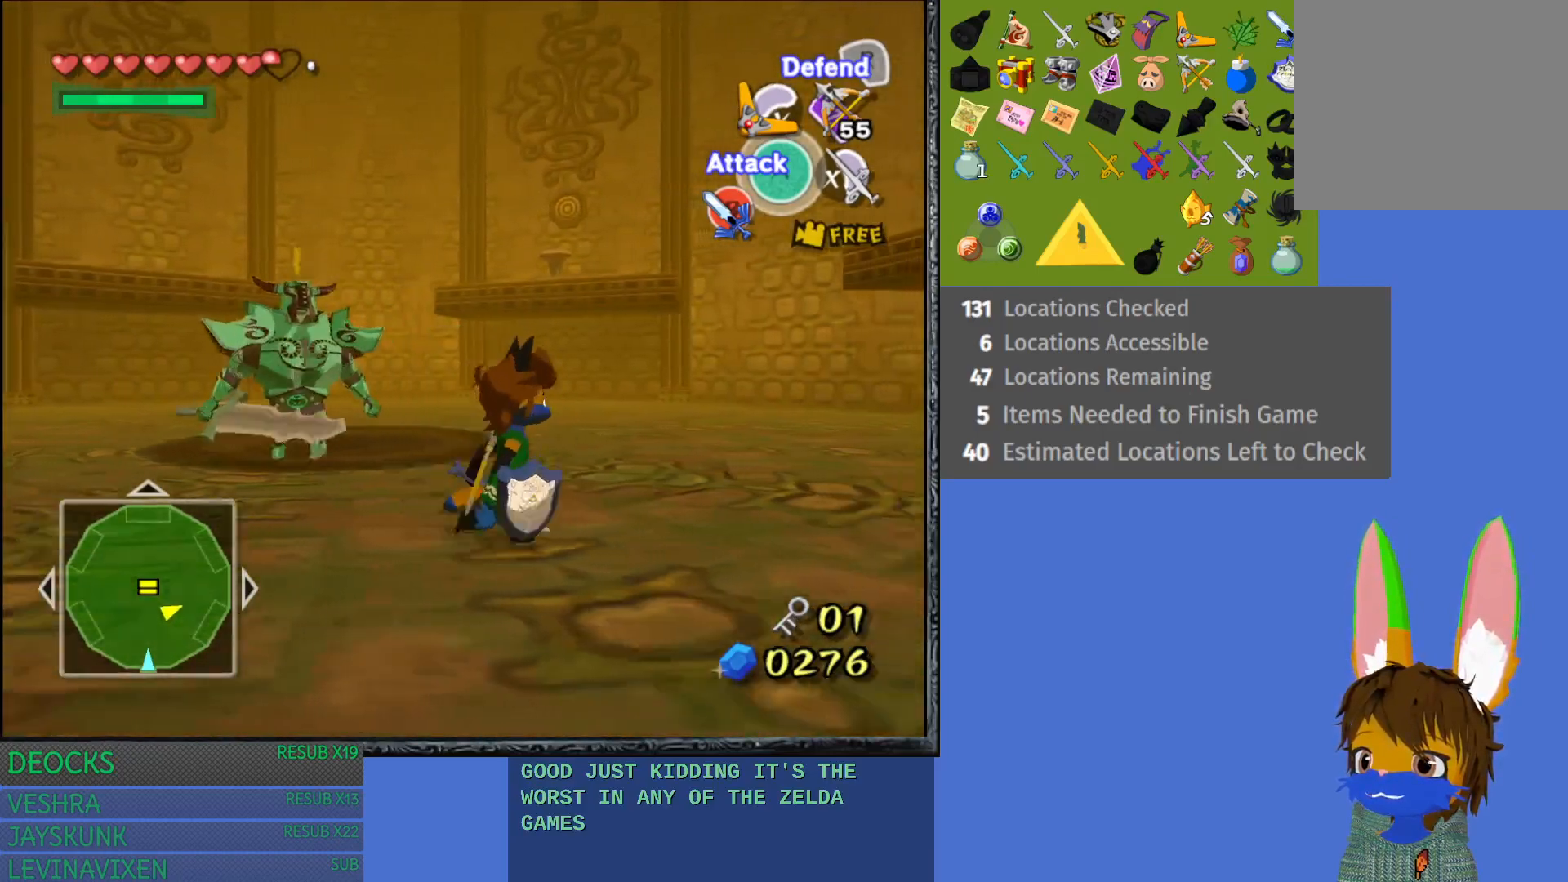
{"buttons": [], "left_stick": "up-right", "right_stick": "left", "events": [[400, "left_stick", "up-right"]]}
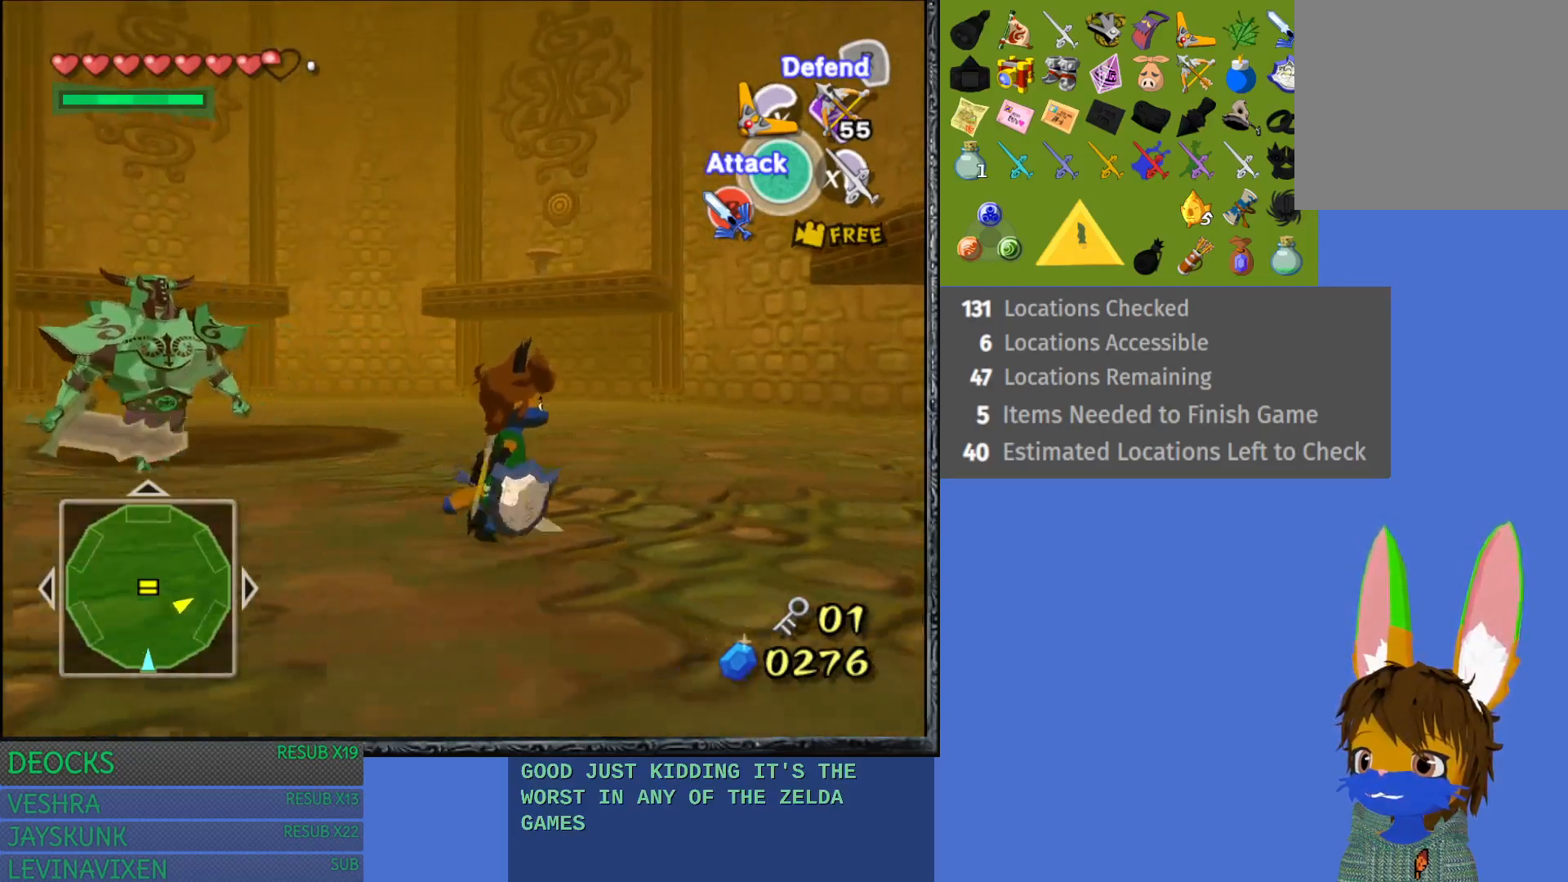
{"buttons": [], "left_stick": "up-right", "right_stick": "center", "events": [[450, "right_stick", "center"]]}
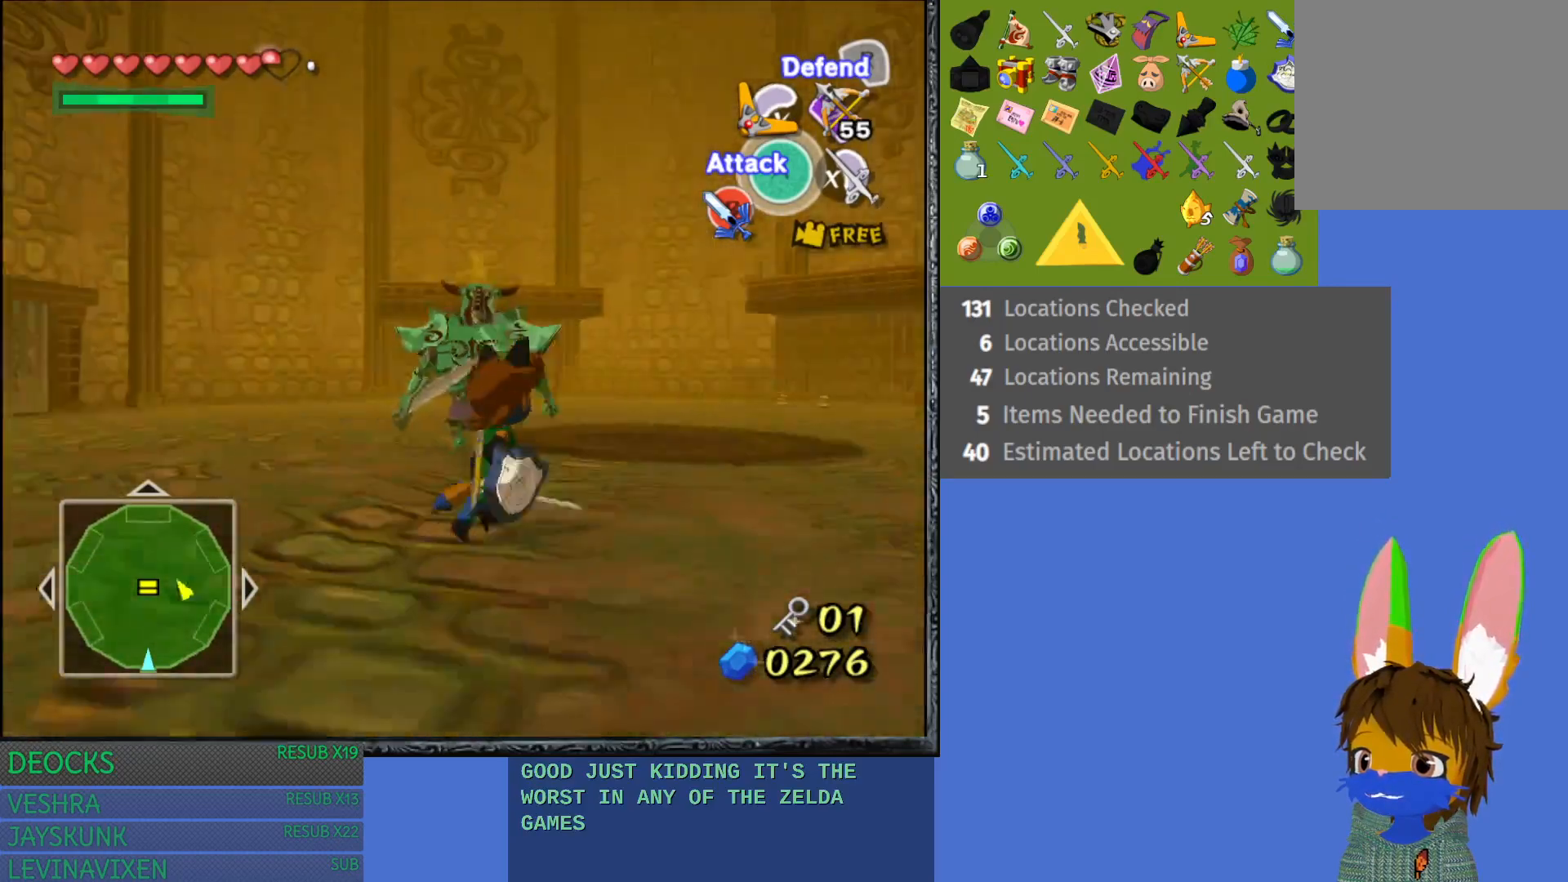
{"buttons": [], "left_stick": "up-right", "right_stick": "center", "events": []}
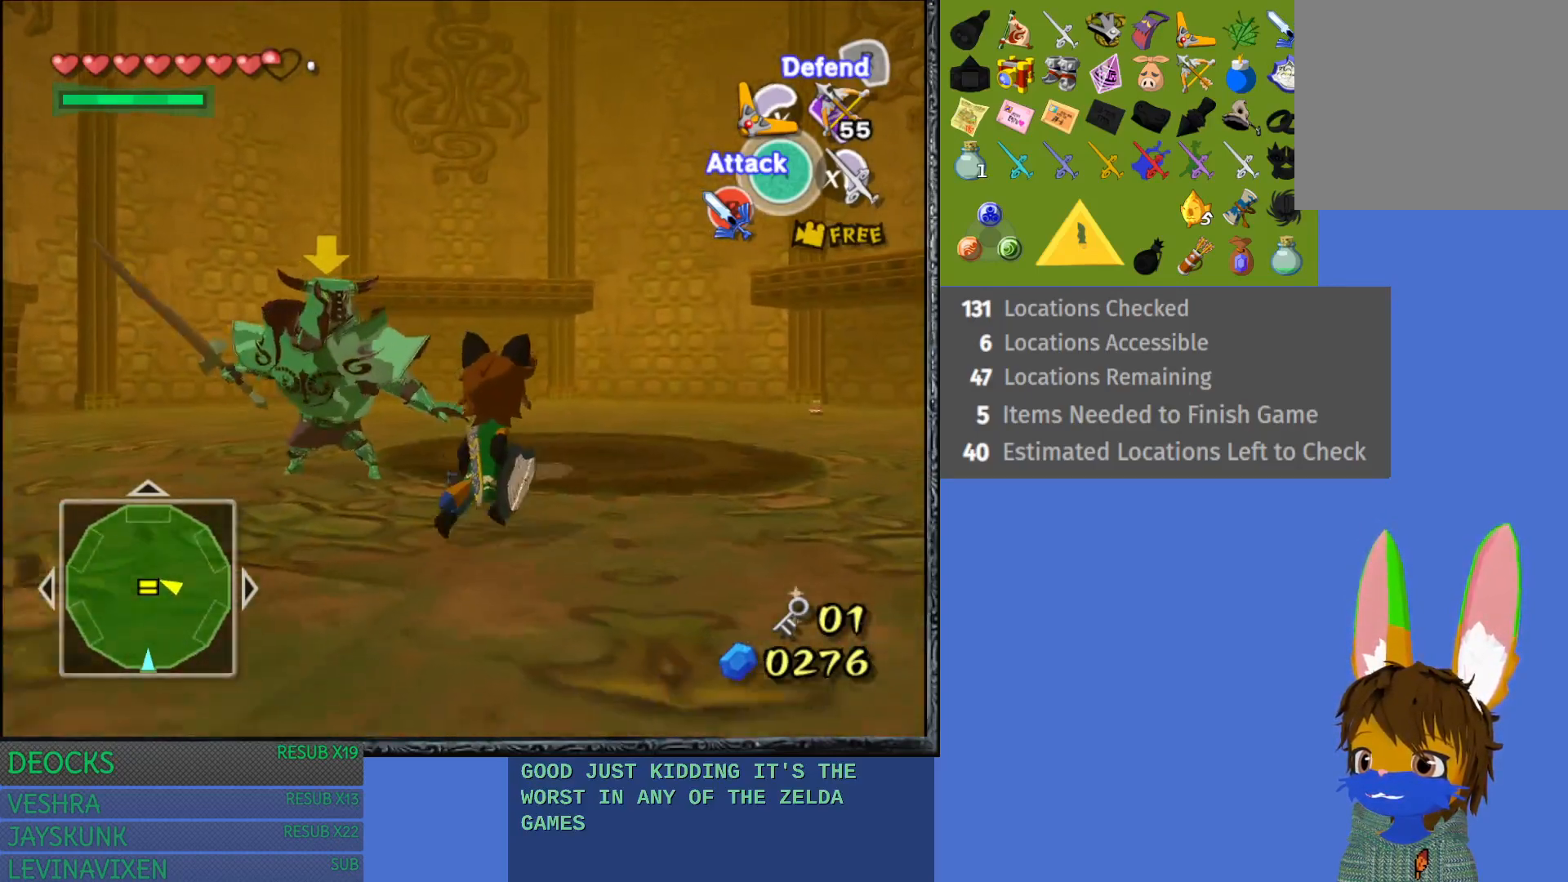
{"buttons": [], "left_stick": "up-left", "right_stick": "right", "events": [[200, "right_stick", "right"], [467, "left_stick", "up-left"]]}
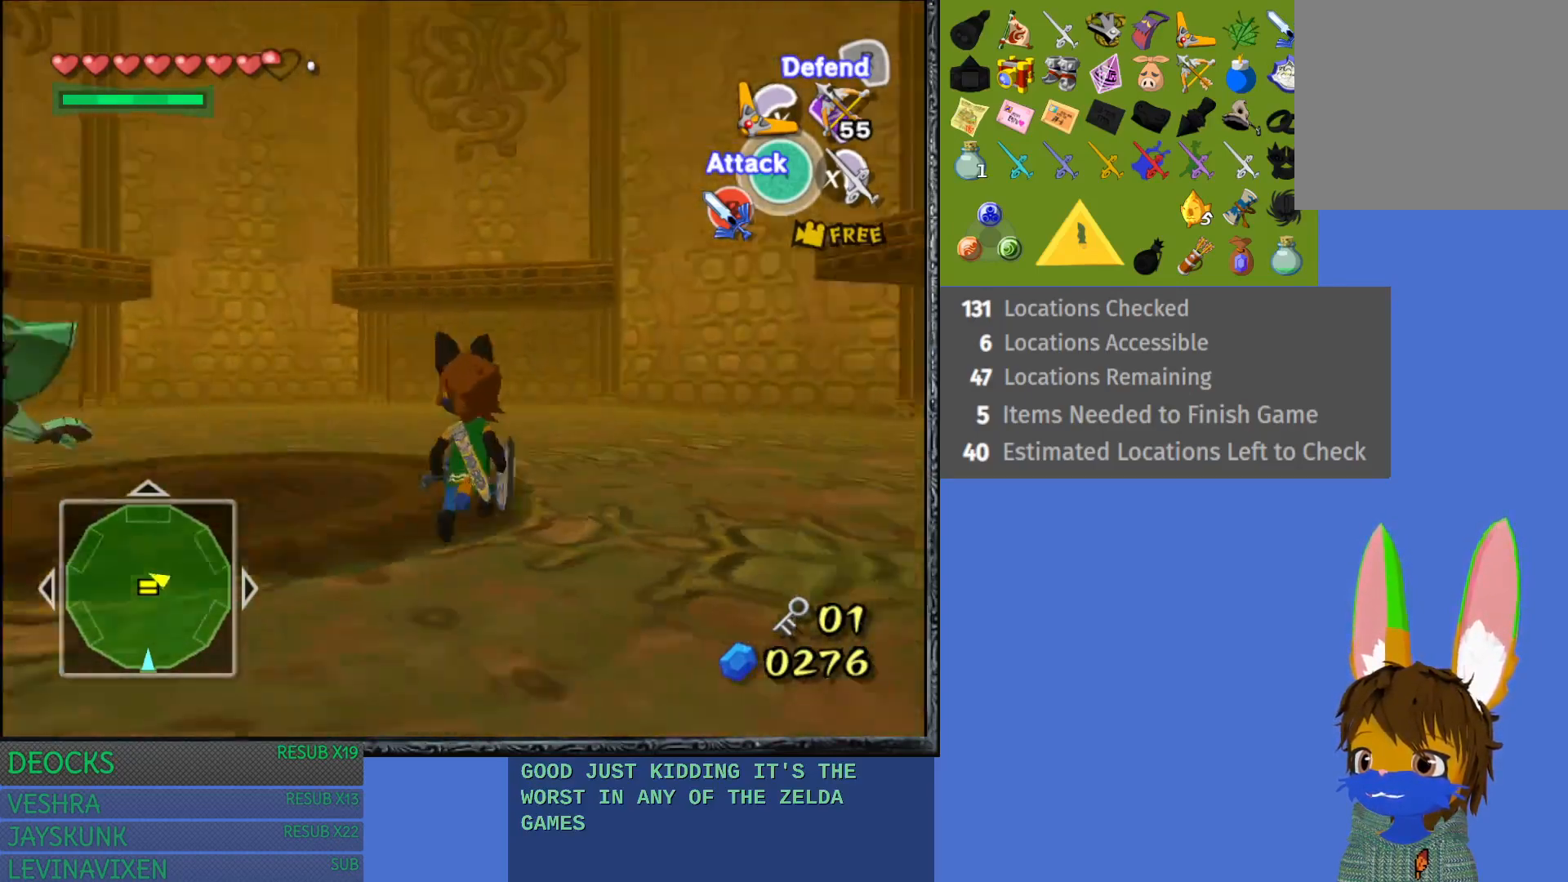
{"buttons": [], "left_stick": "up-left", "right_stick": "center", "events": [[383, "right_stick", "center"]]}
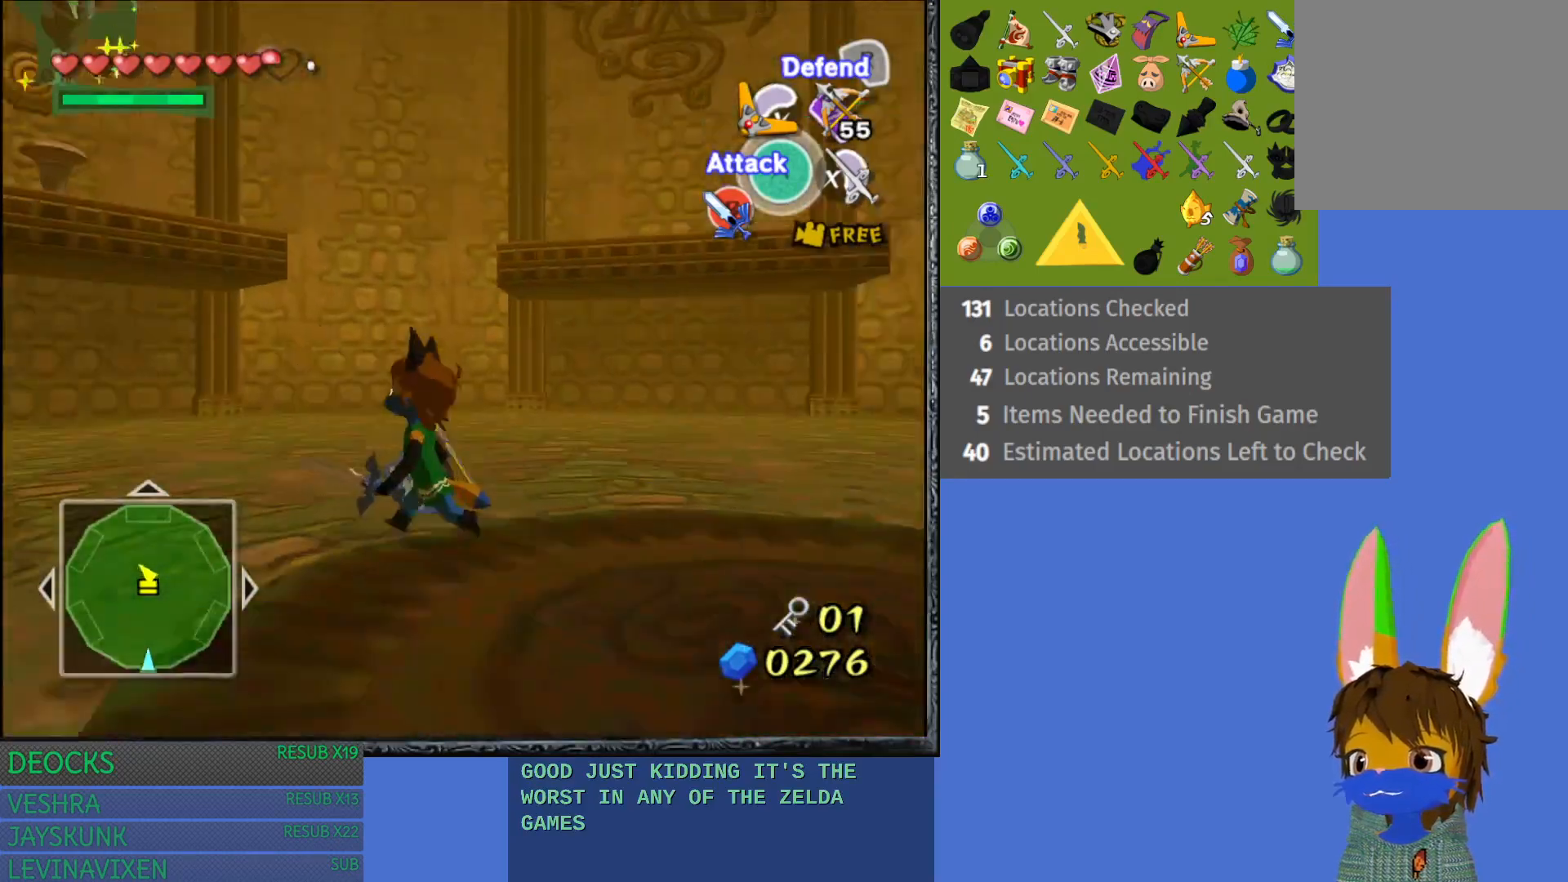
{"buttons": ["L1"], "left_stick": "left", "right_stick": "center", "events": [[367, "L1", "down"], [383, "left_stick", "left"]]}
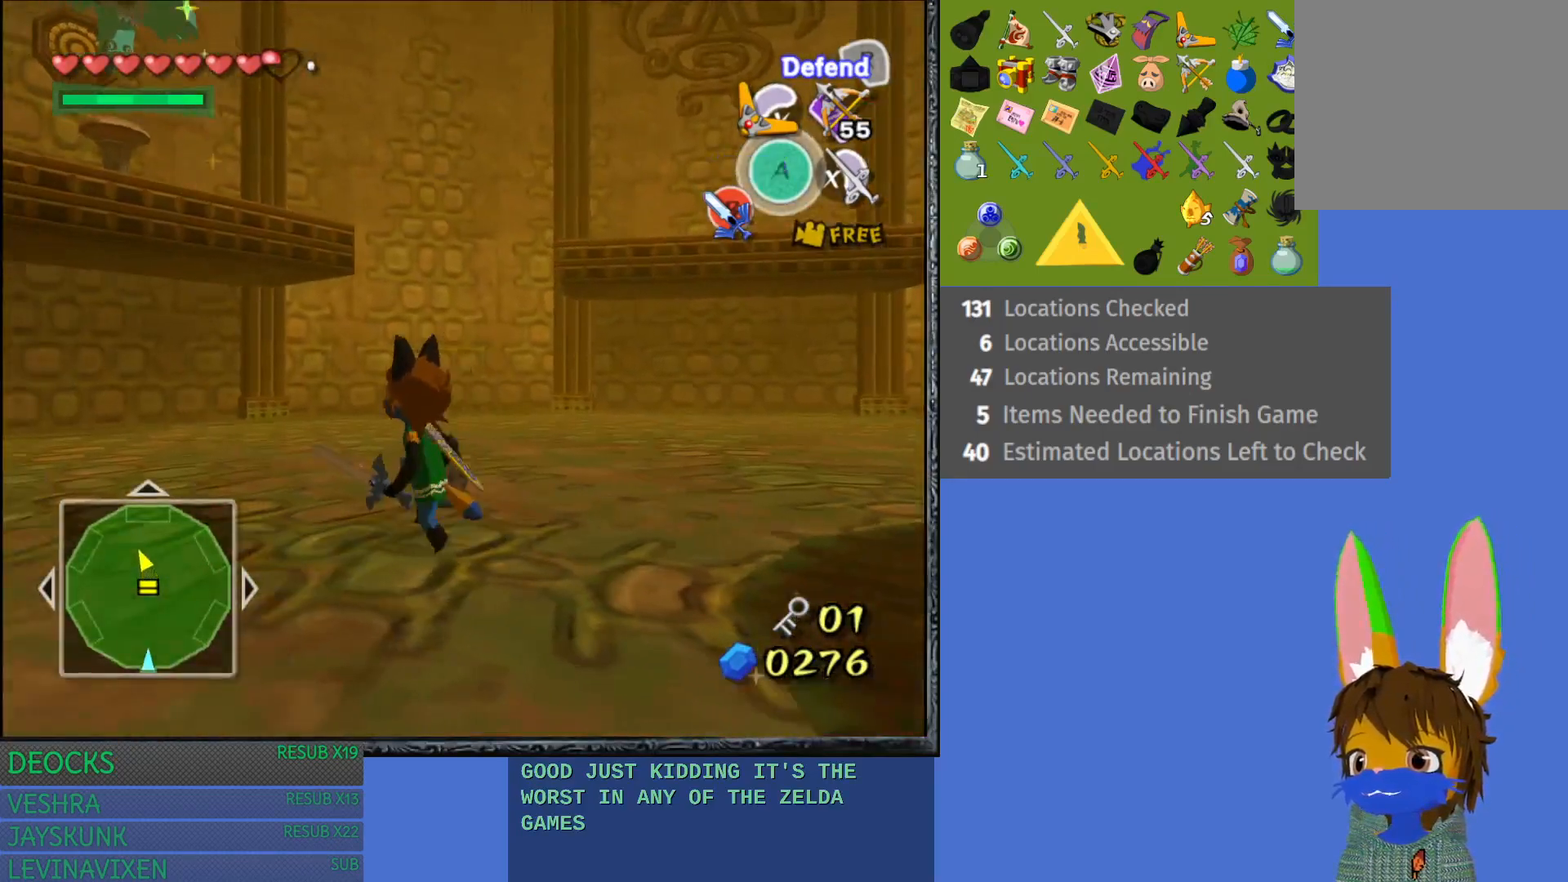
{"buttons": ["L1"], "left_stick": "down-left", "right_stick": "center", "events": [[133, "left_stick", "down-left"]]}
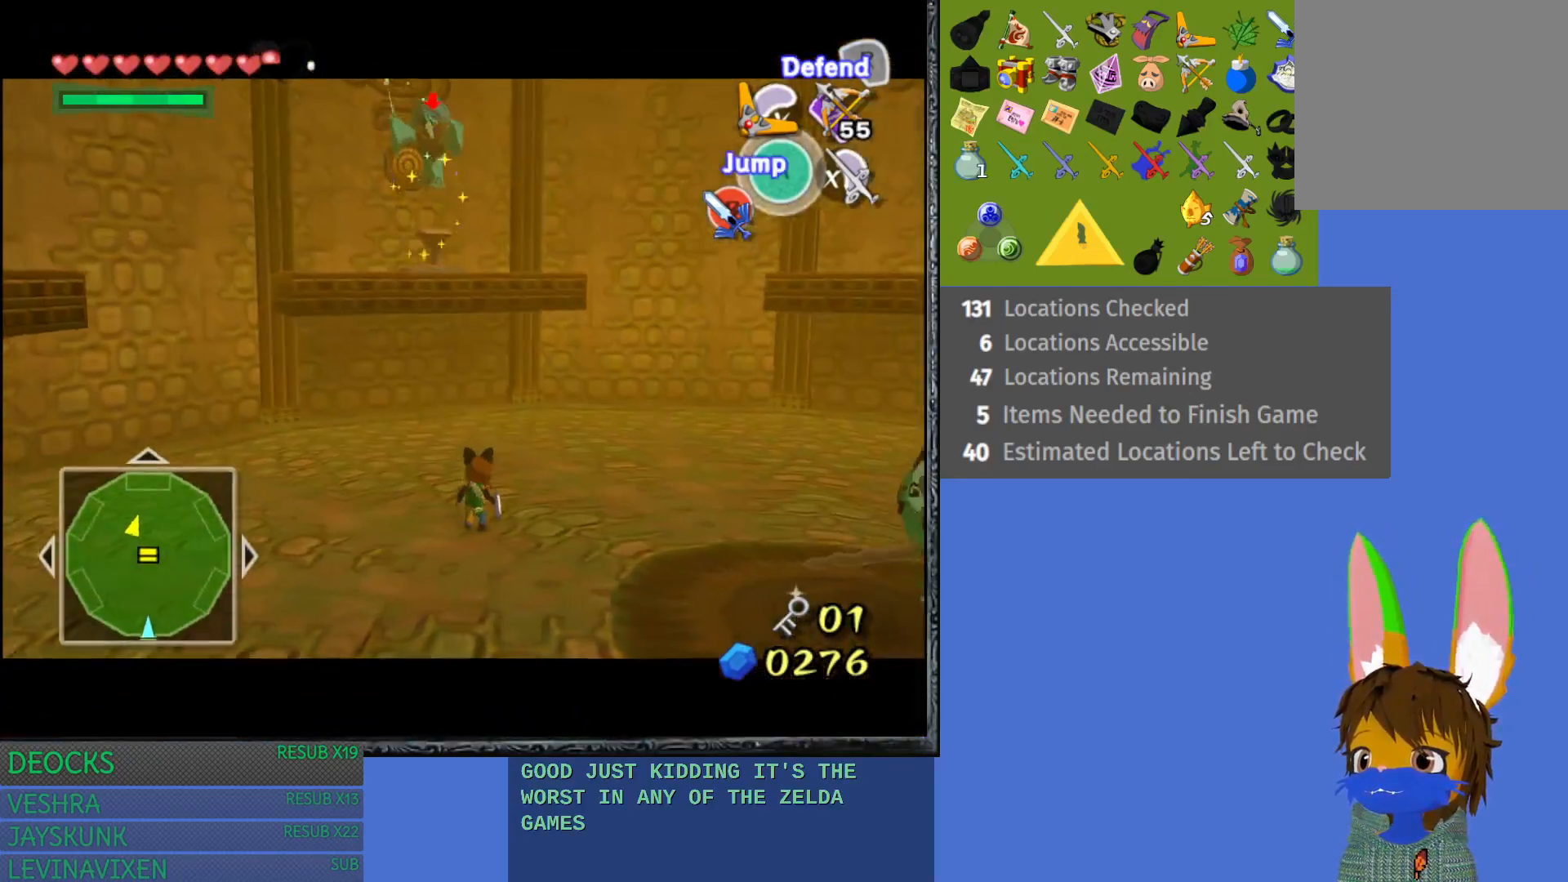
{"buttons": ["L1", "R1"], "left_stick": "down-left", "right_stick": "center", "events": [[167, "R1", "down"]]}
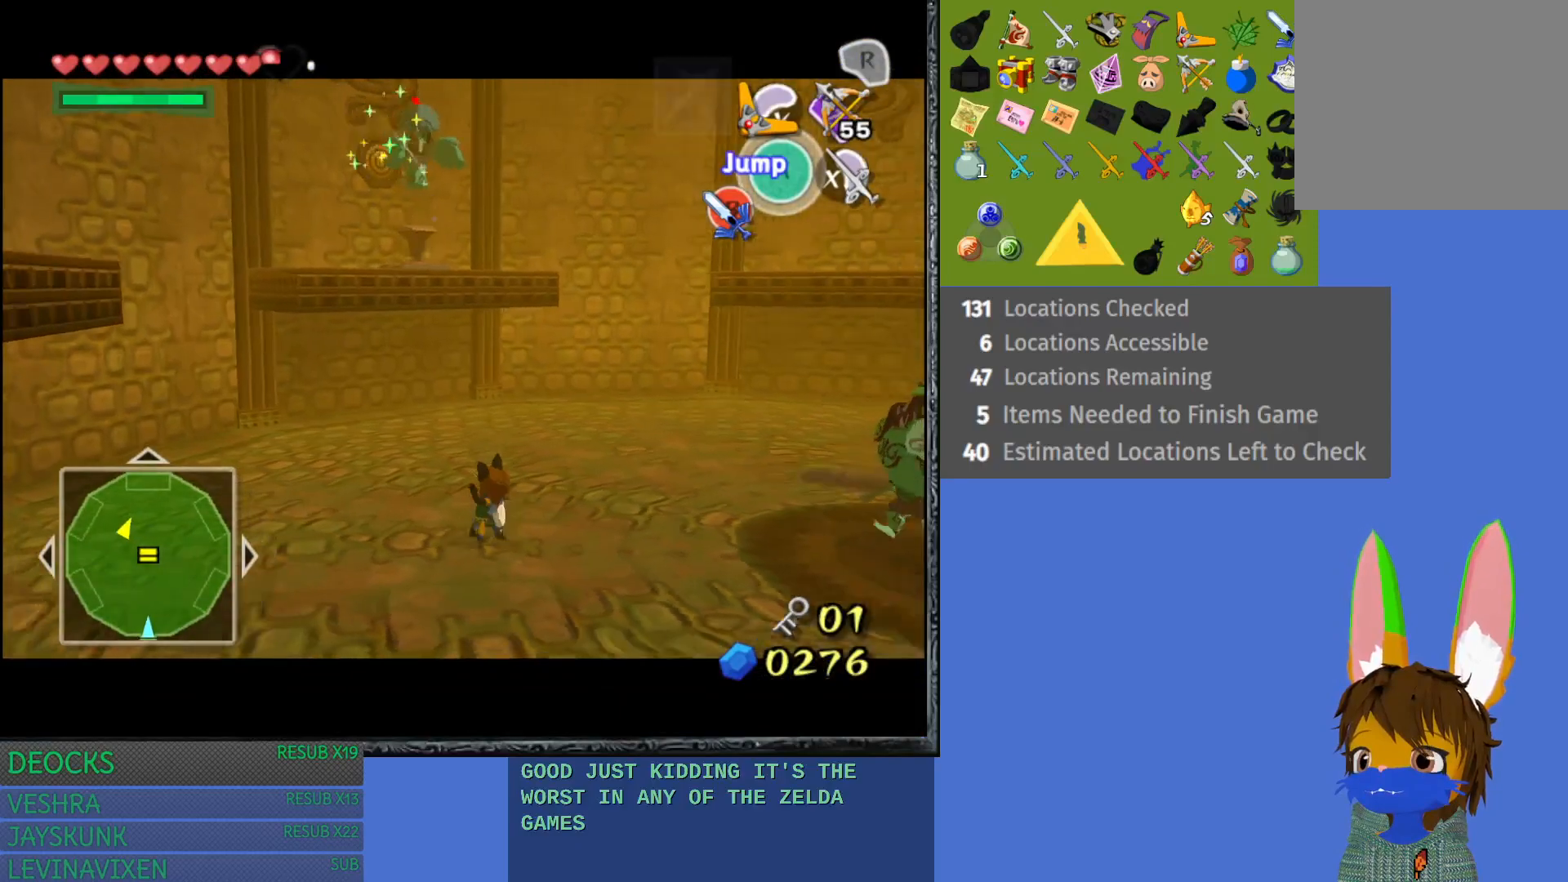
{"buttons": ["L1"], "left_stick": "down-left", "right_stick": "center", "events": [[450, "R1", "up"]]}
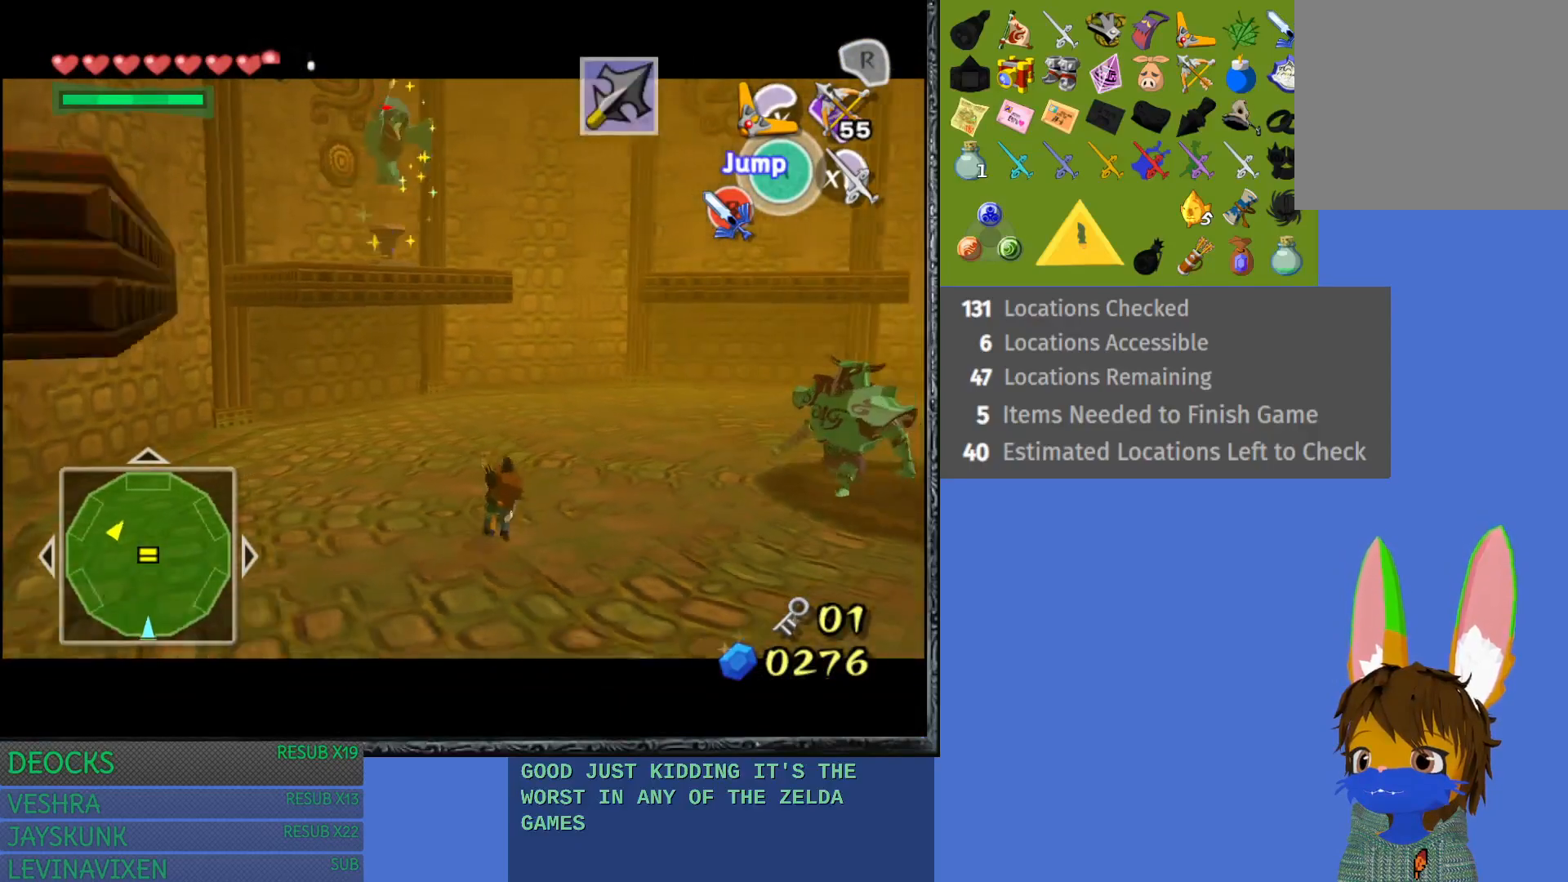
{"buttons": ["L1"], "left_stick": "down-left", "right_stick": "center", "events": []}
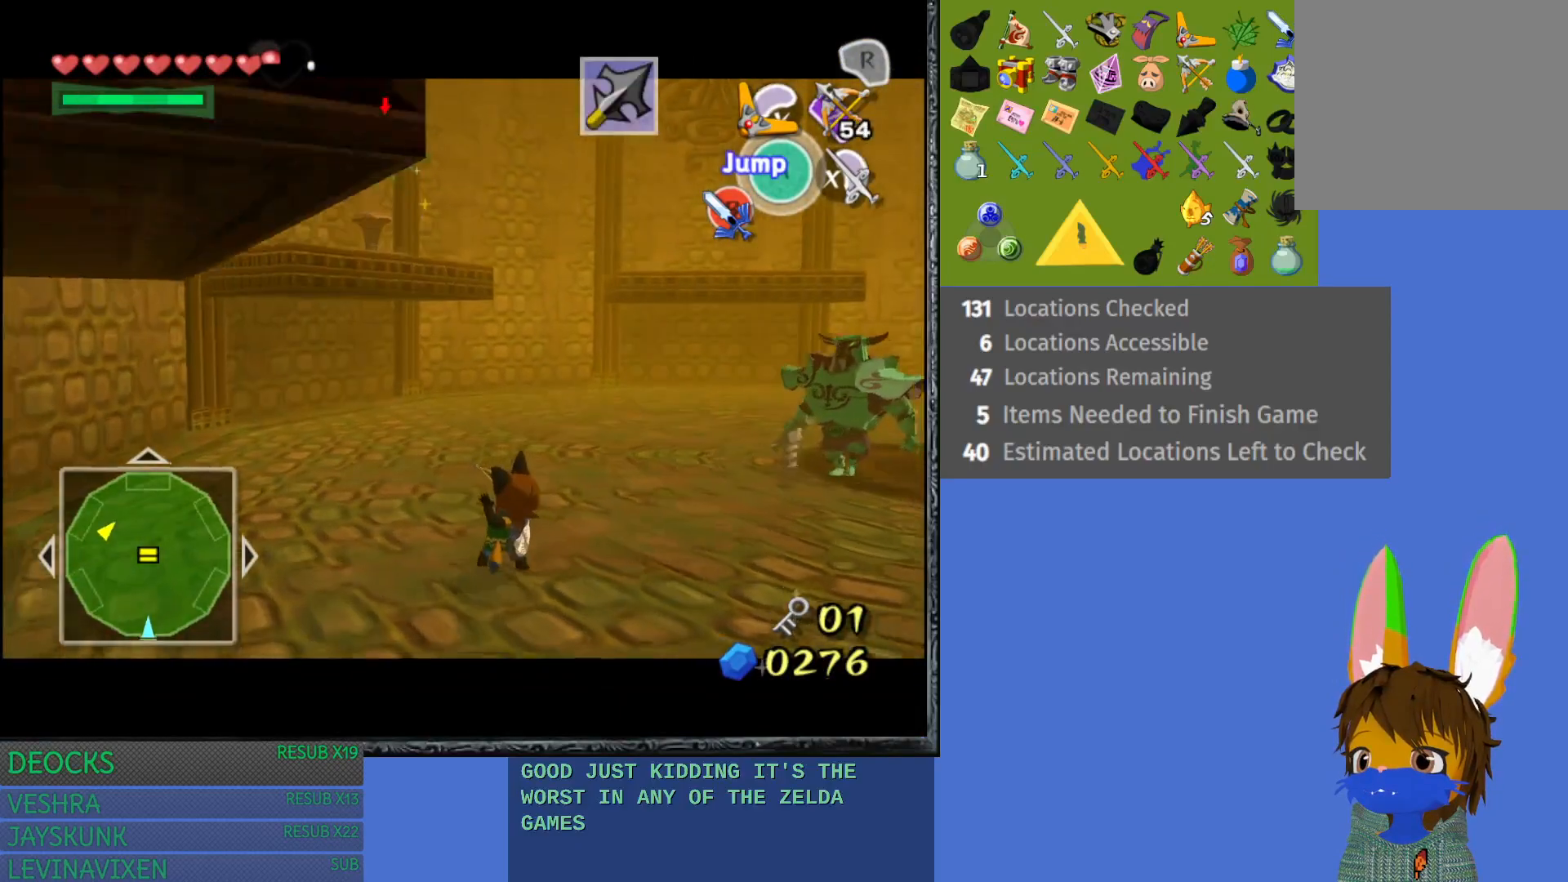
{"buttons": ["L1"], "left_stick": "down-right", "right_stick": "center", "events": [[117, "left_stick", "down"], [267, "left_stick", "down-right"]]}
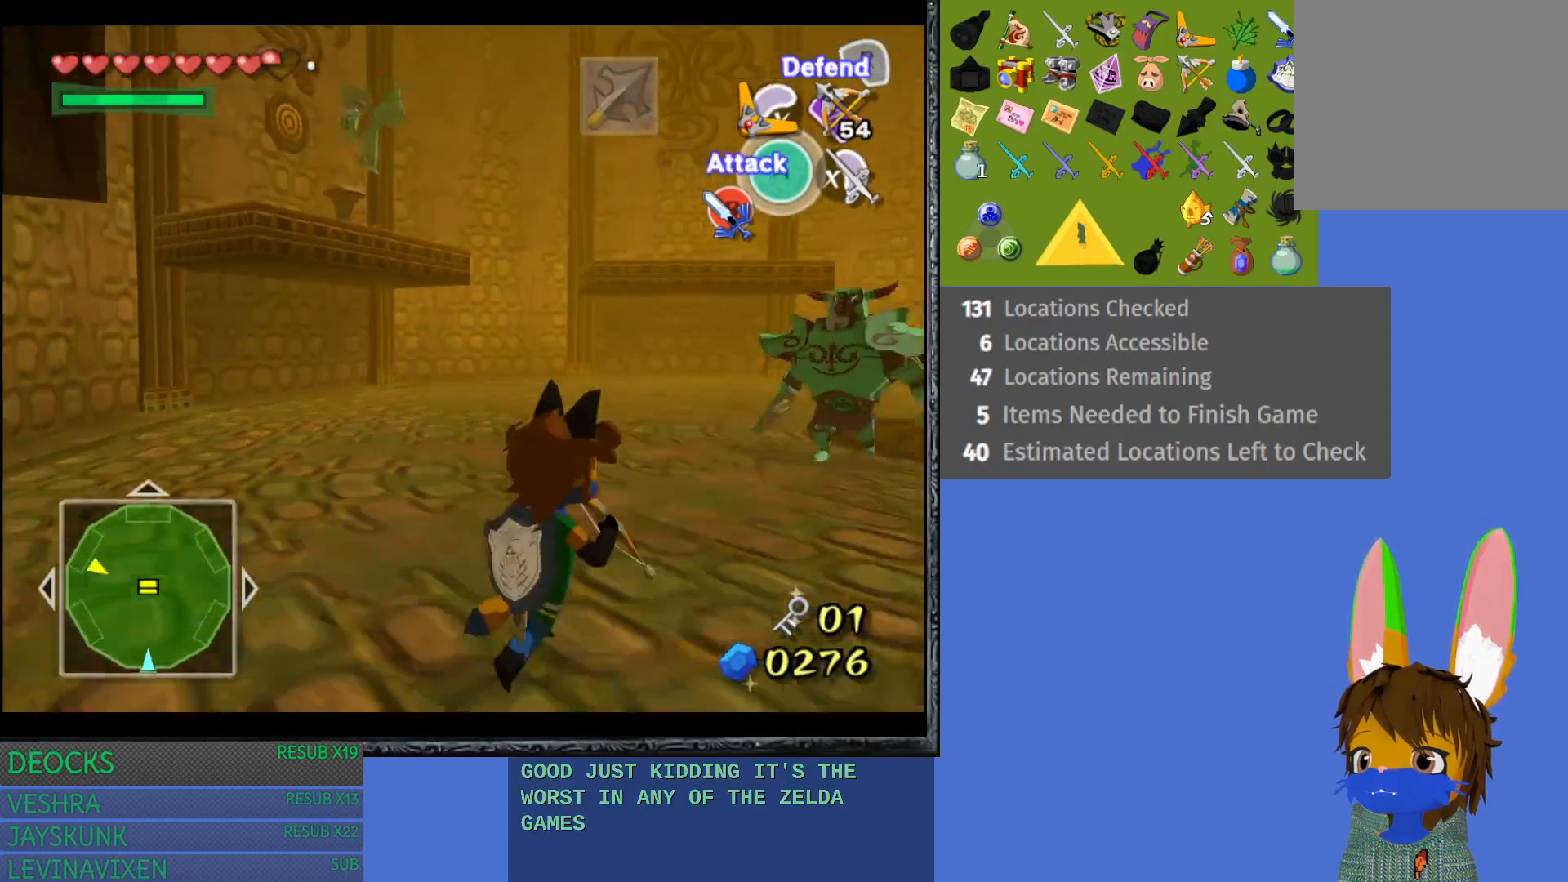
{"buttons": [], "left_stick": "right", "right_stick": "center", "events": [[233, "left_stick", "right"], [450, "L1", "up"]]}
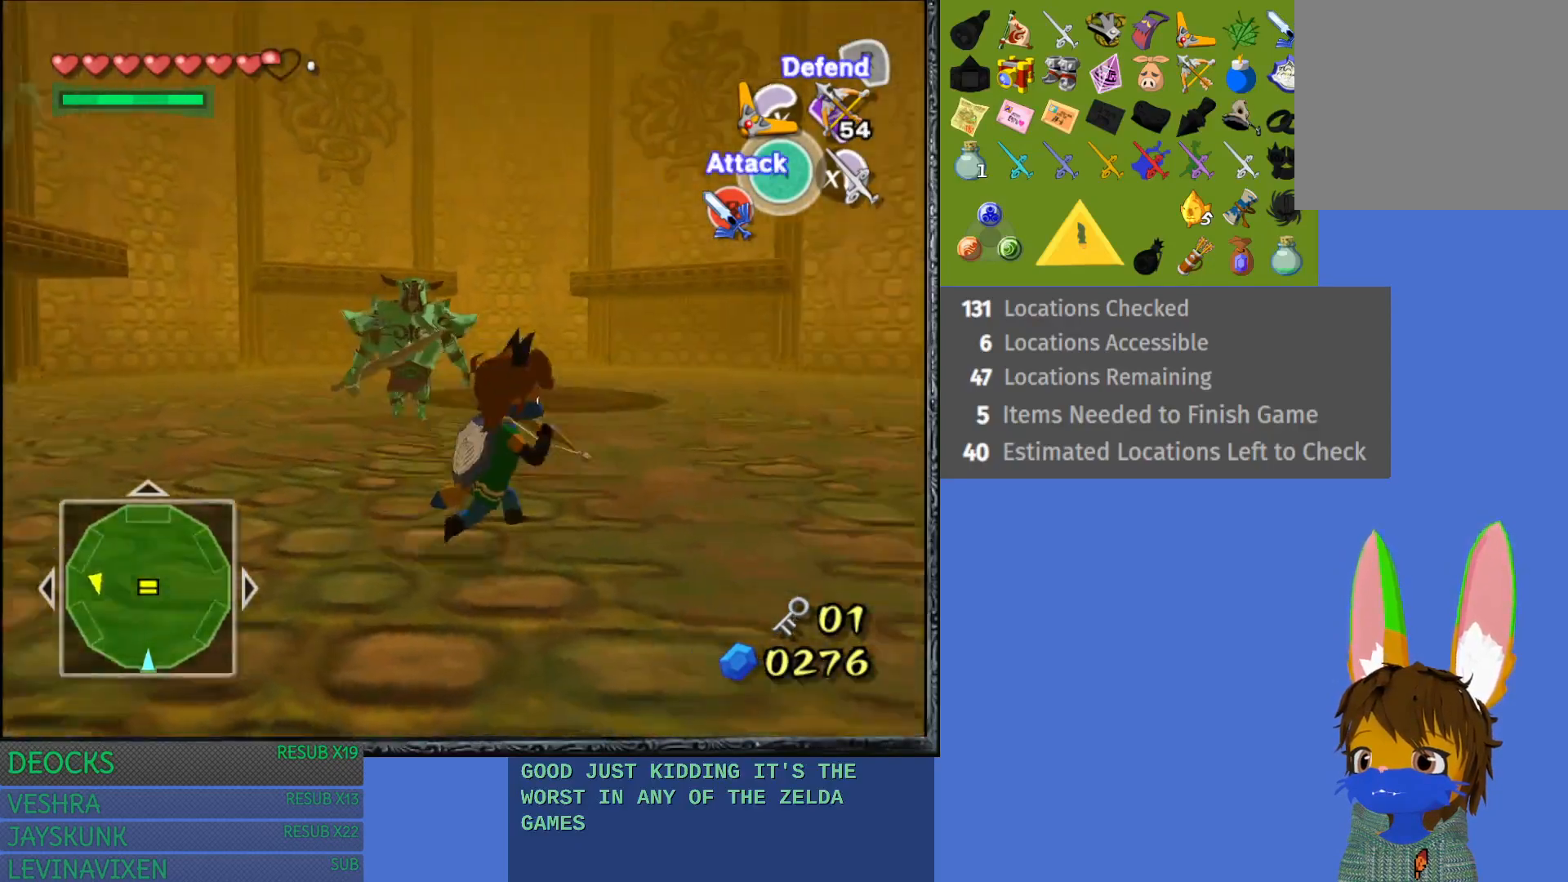
{"buttons": [], "left_stick": "up-right", "right_stick": "center", "events": [[217, "left_stick", "up-right"]]}
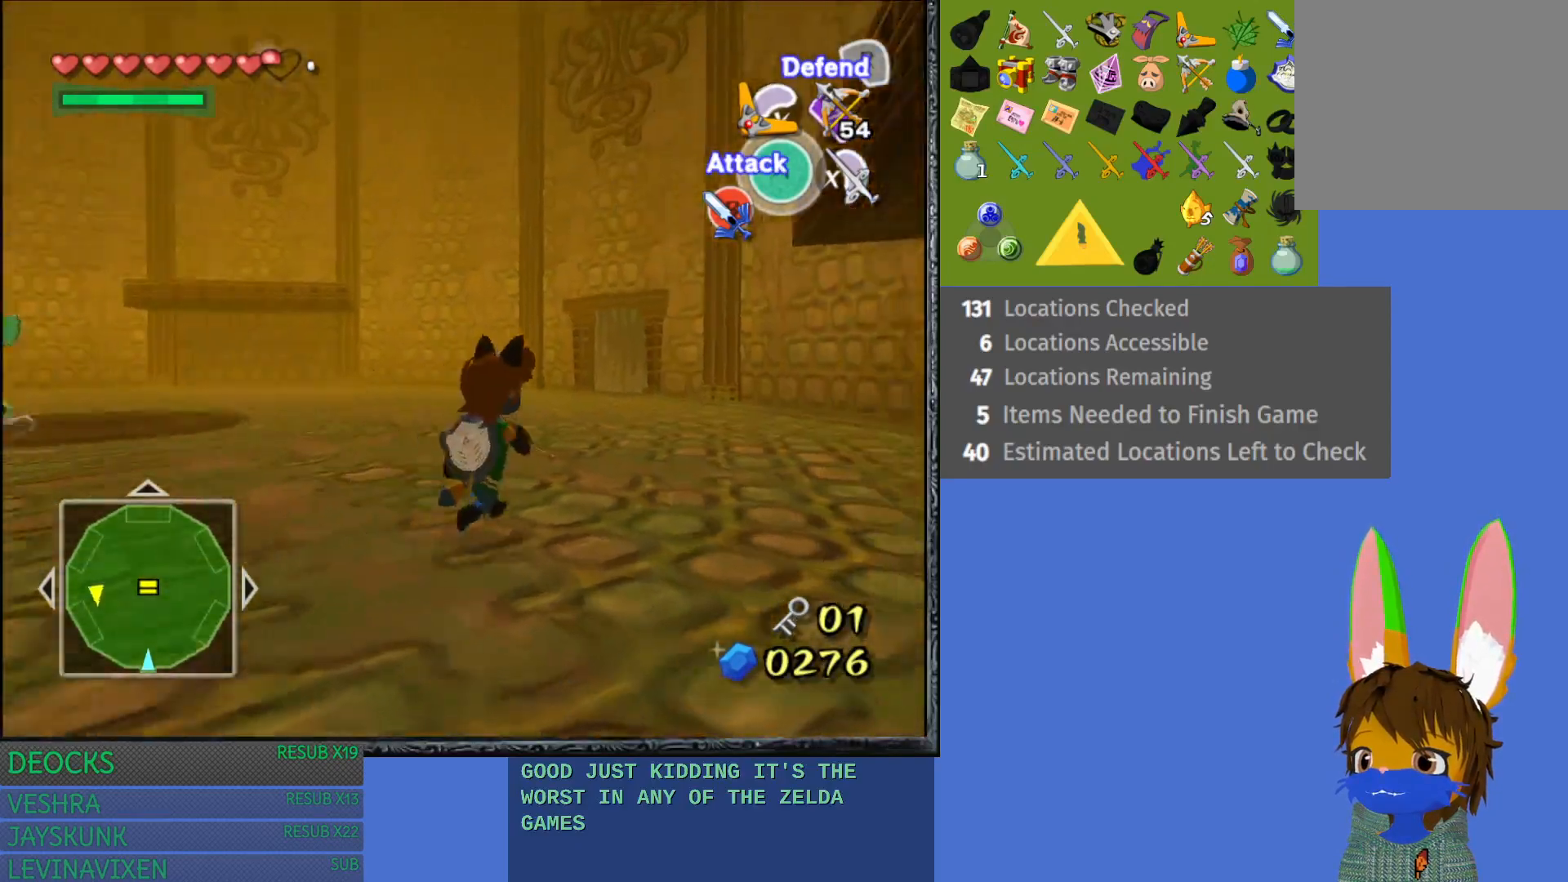
{"buttons": [], "left_stick": "up-right", "right_stick": "left", "events": [[283, "right_stick", "left"]]}